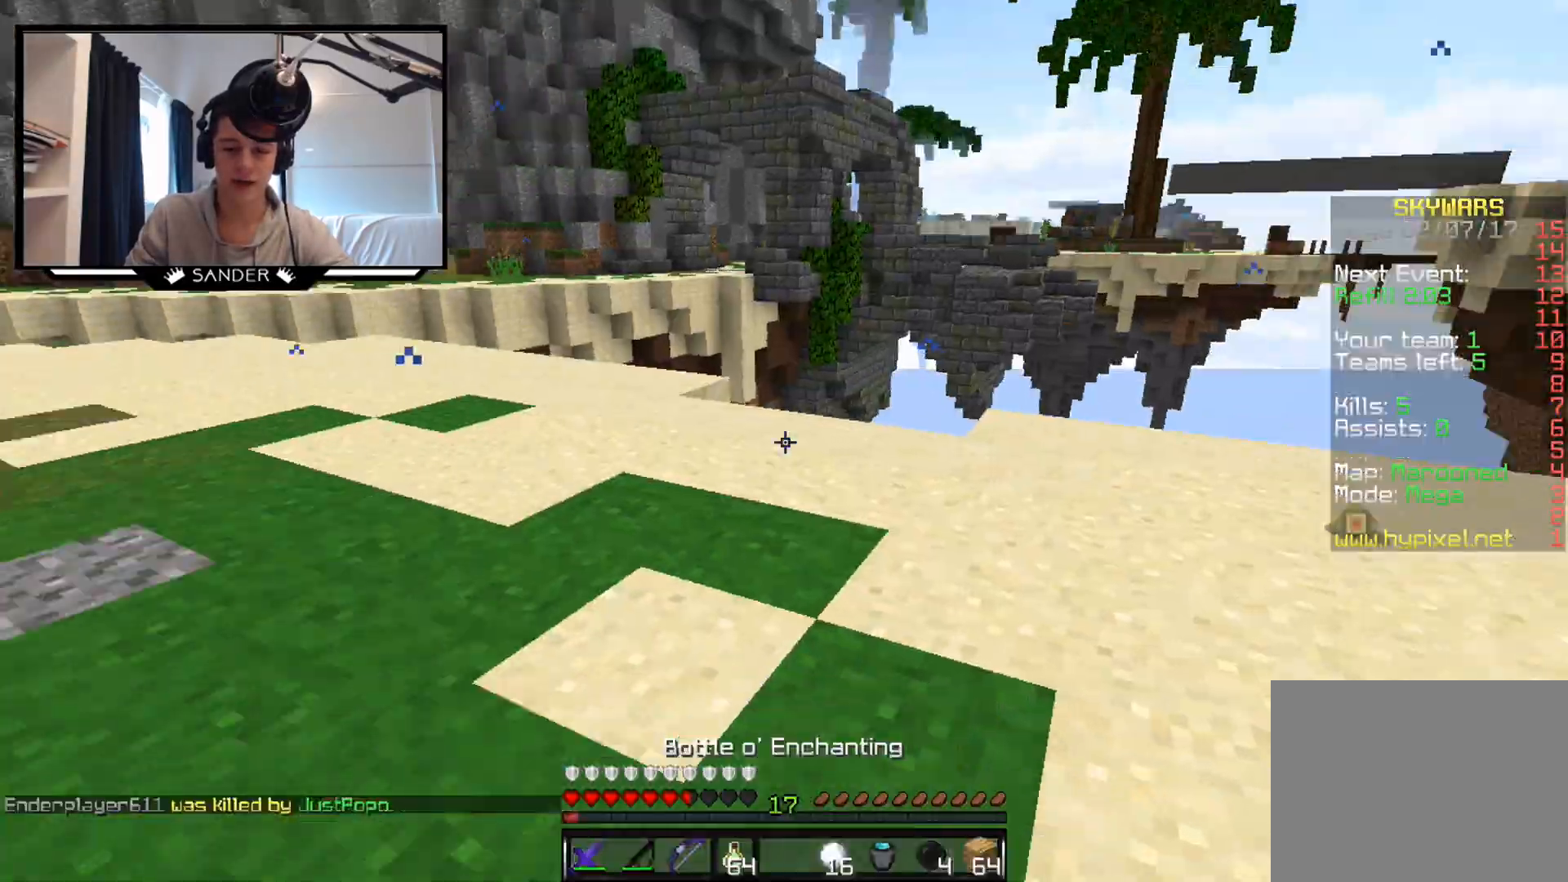
Gameplay with keyboard and mouse; each line is a JSON object with the keys and mouse buttons held at the frame after it. "events" lists presses ("down") and releases ("up") of "a", "d", "s", "w", "mouse_left" and "mouse_right" between this image and that frame as [ms after this image, input, new state], when the widget could be followed in between. "mouse_left", "mouse_right" = the "left", "right" buttons of the "mouse" list. No other keys are recorded. Fast repeated clicks can show as one long hold. Mouse movement is not recorded.
{"keys": ["w"], "mouse": ["right"], "events": [[33, "w", "down"], [183, "mouse_right", "down"], [283, "mouse_right", "up"], [483, "mouse_right", "down"]]}
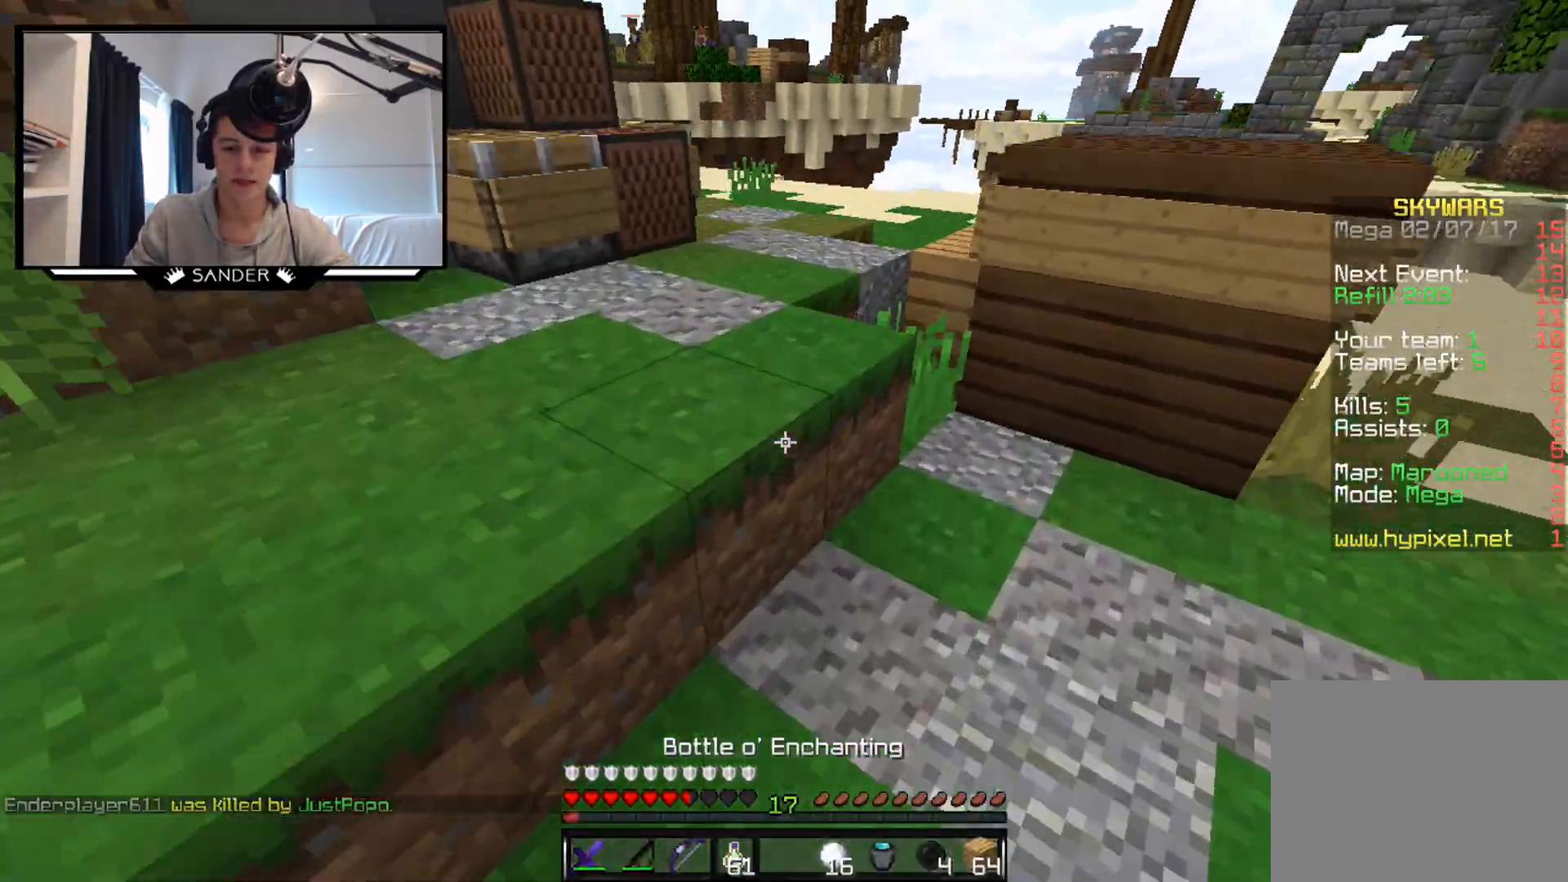
{"keys": ["w"], "mouse": [], "events": [[83, "mouse_right", "up"], [333, "mouse_right", "down"], [483, "mouse_right", "up"]]}
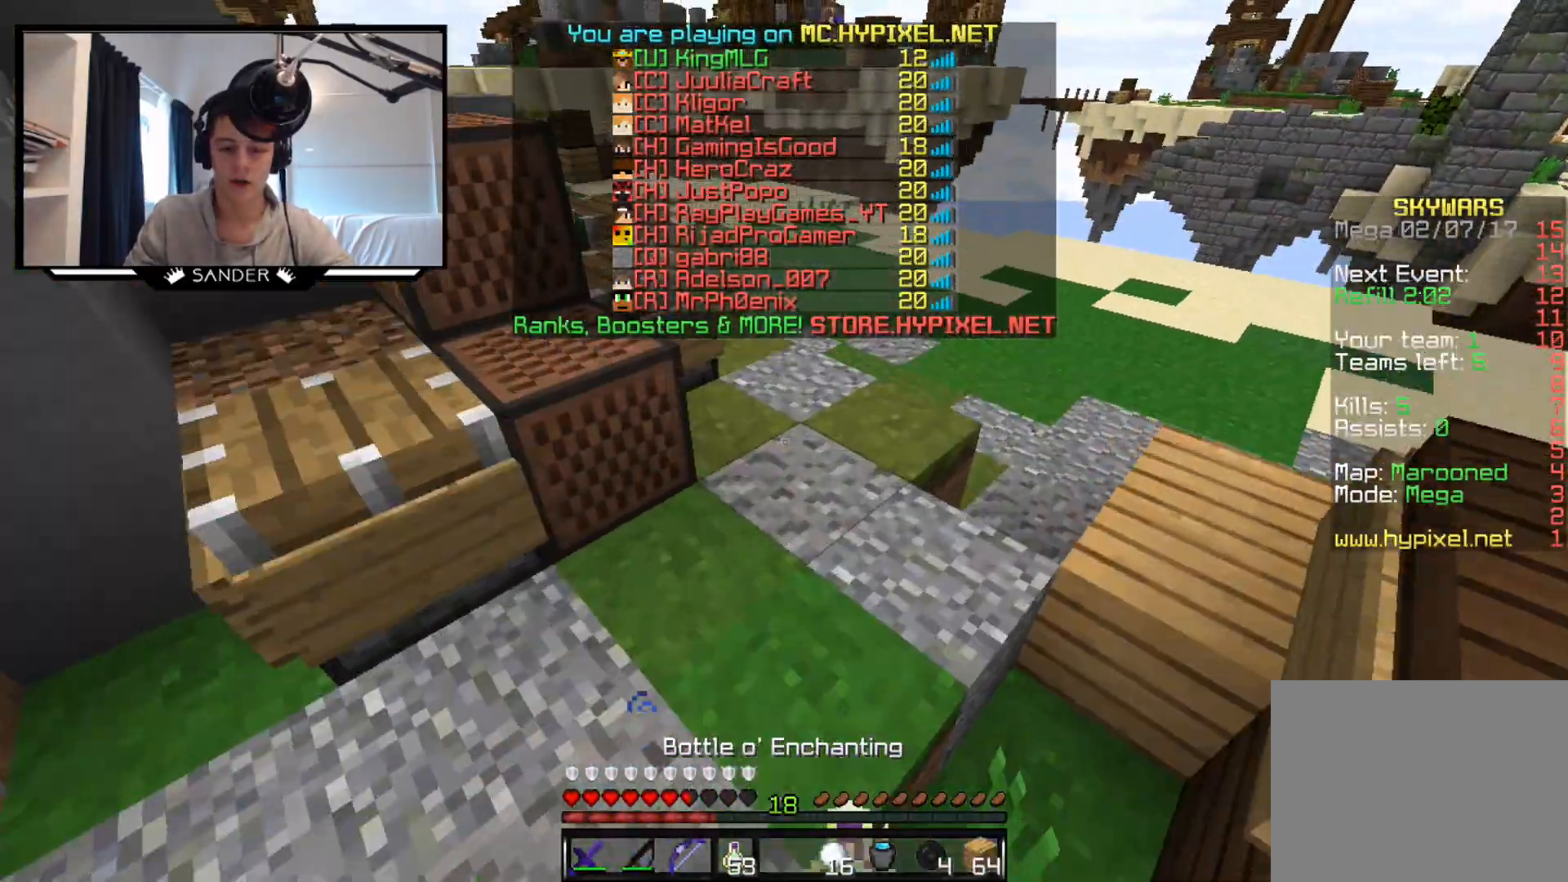
{"keys": ["w"], "mouse": [], "events": [[233, "mouse_right", "down"], [383, "mouse_right", "up"], [433, "mouse_right", "down"], [483, "mouse_right", "up"]]}
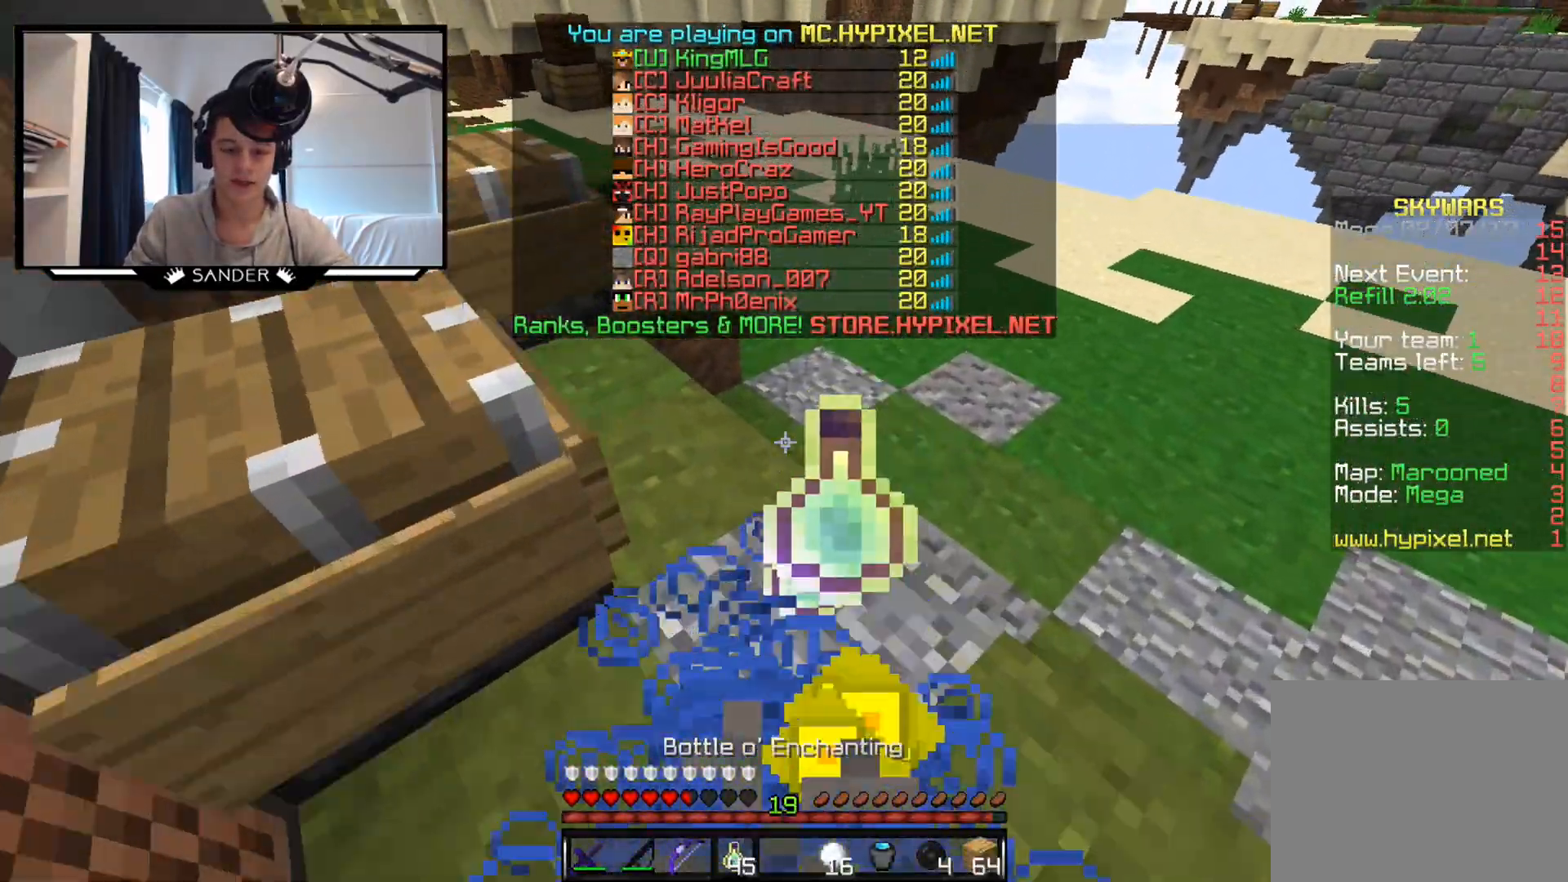
{"keys": ["w"], "mouse": [], "events": [[233, "mouse_right", "down"], [333, "mouse_right", "up"], [383, "mouse_right", "down"], [433, "mouse_right", "up"]]}
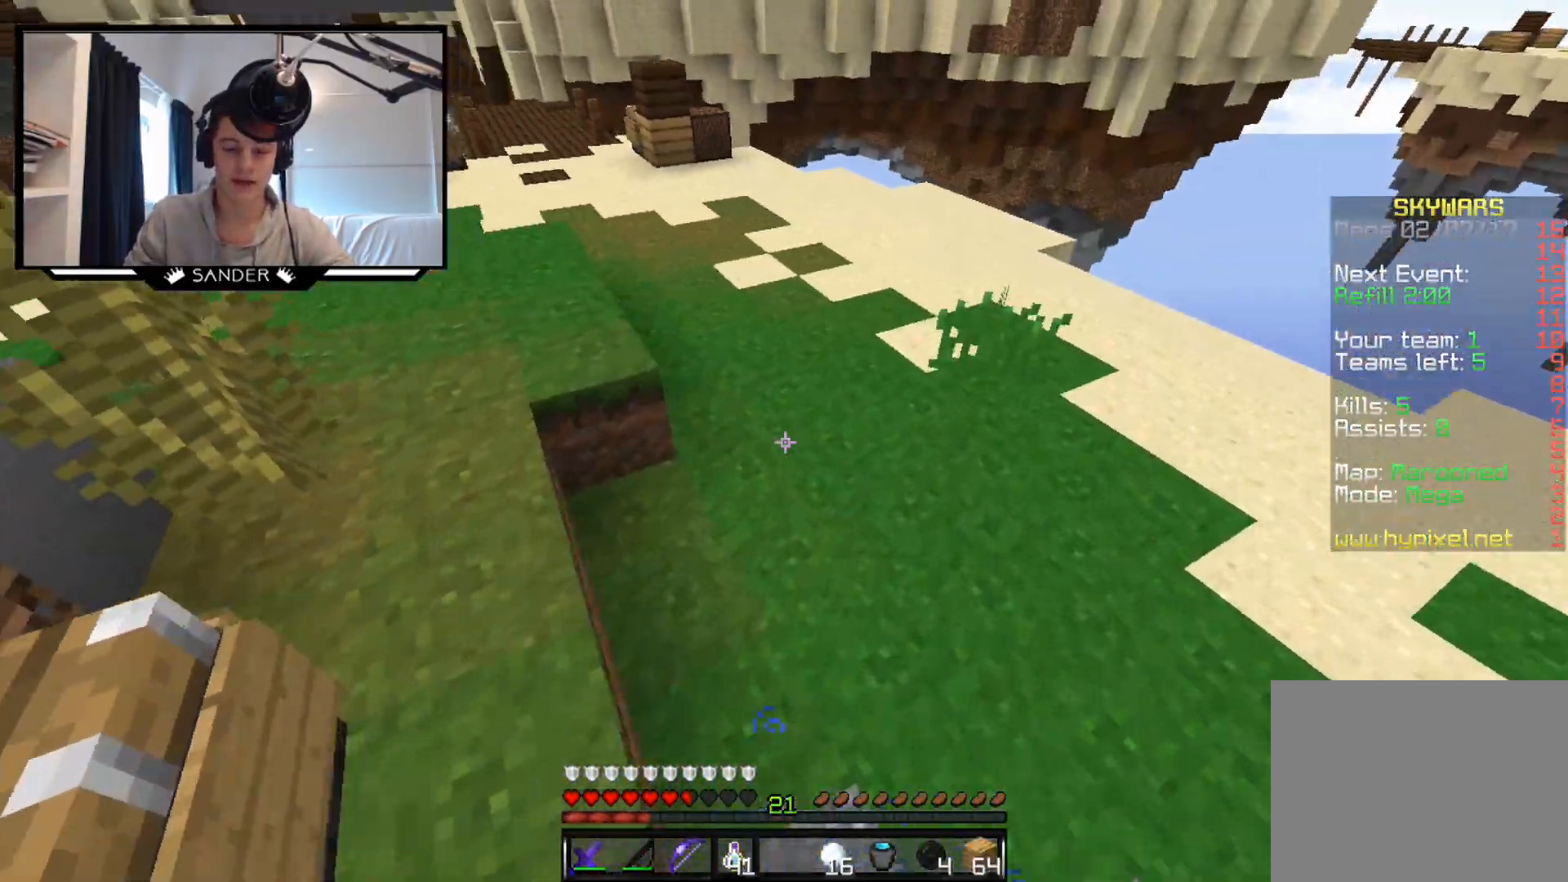
{"keys": ["w"], "mouse": [], "events": [[83, "mouse_right", "down"], [283, "mouse_right", "up"], [383, "mouse_right", "down"], [433, "mouse_right", "up"]]}
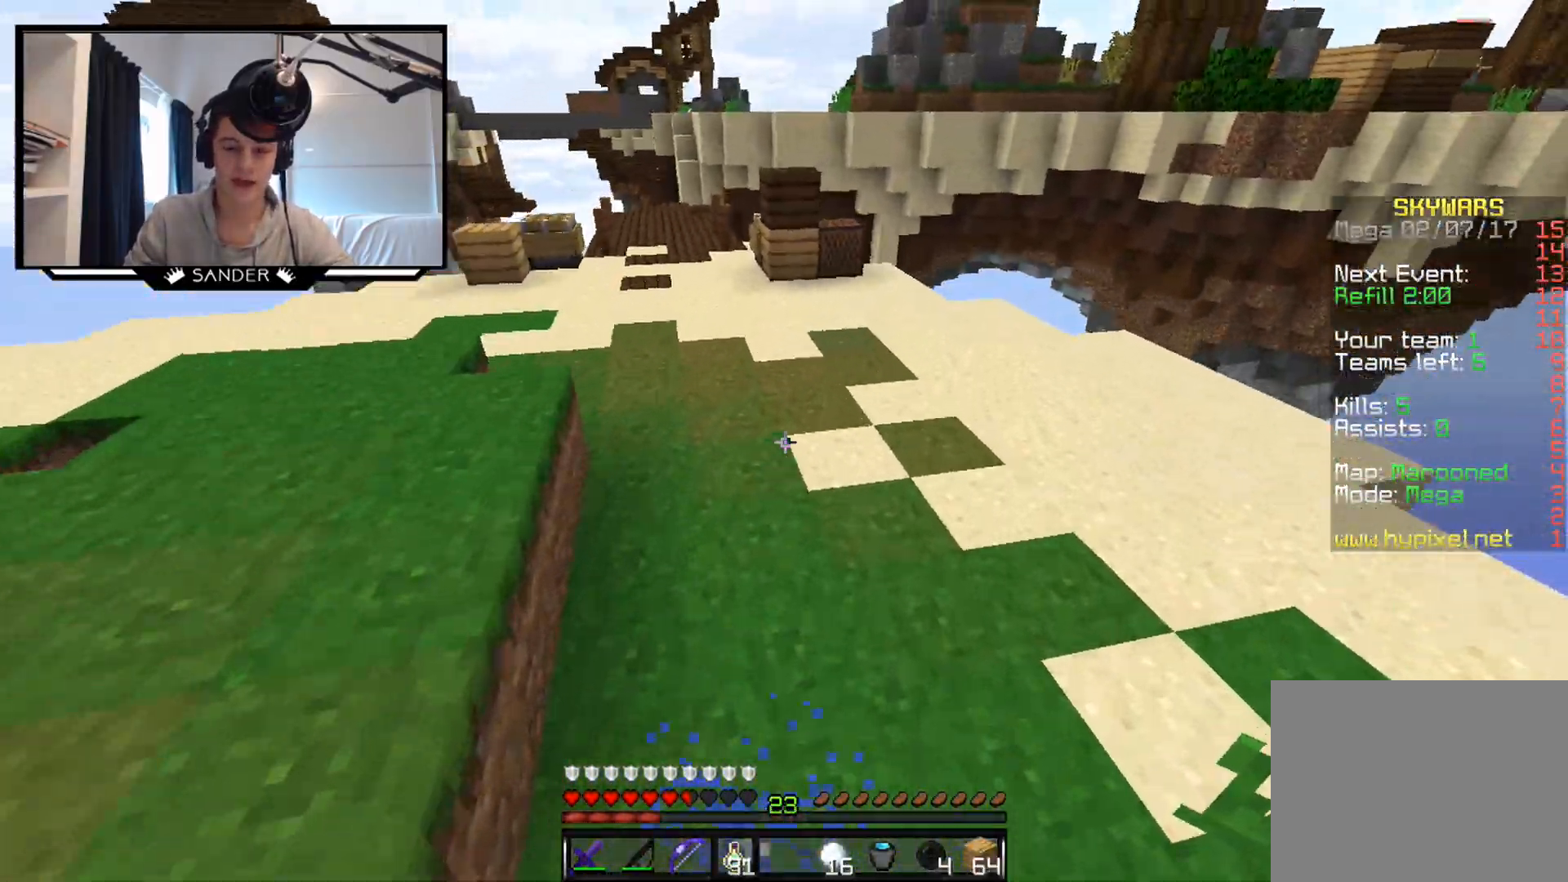
{"keys": ["w"], "mouse": [], "events": [[33, "mouse_right", "down"], [233, "mouse_right", "up"]]}
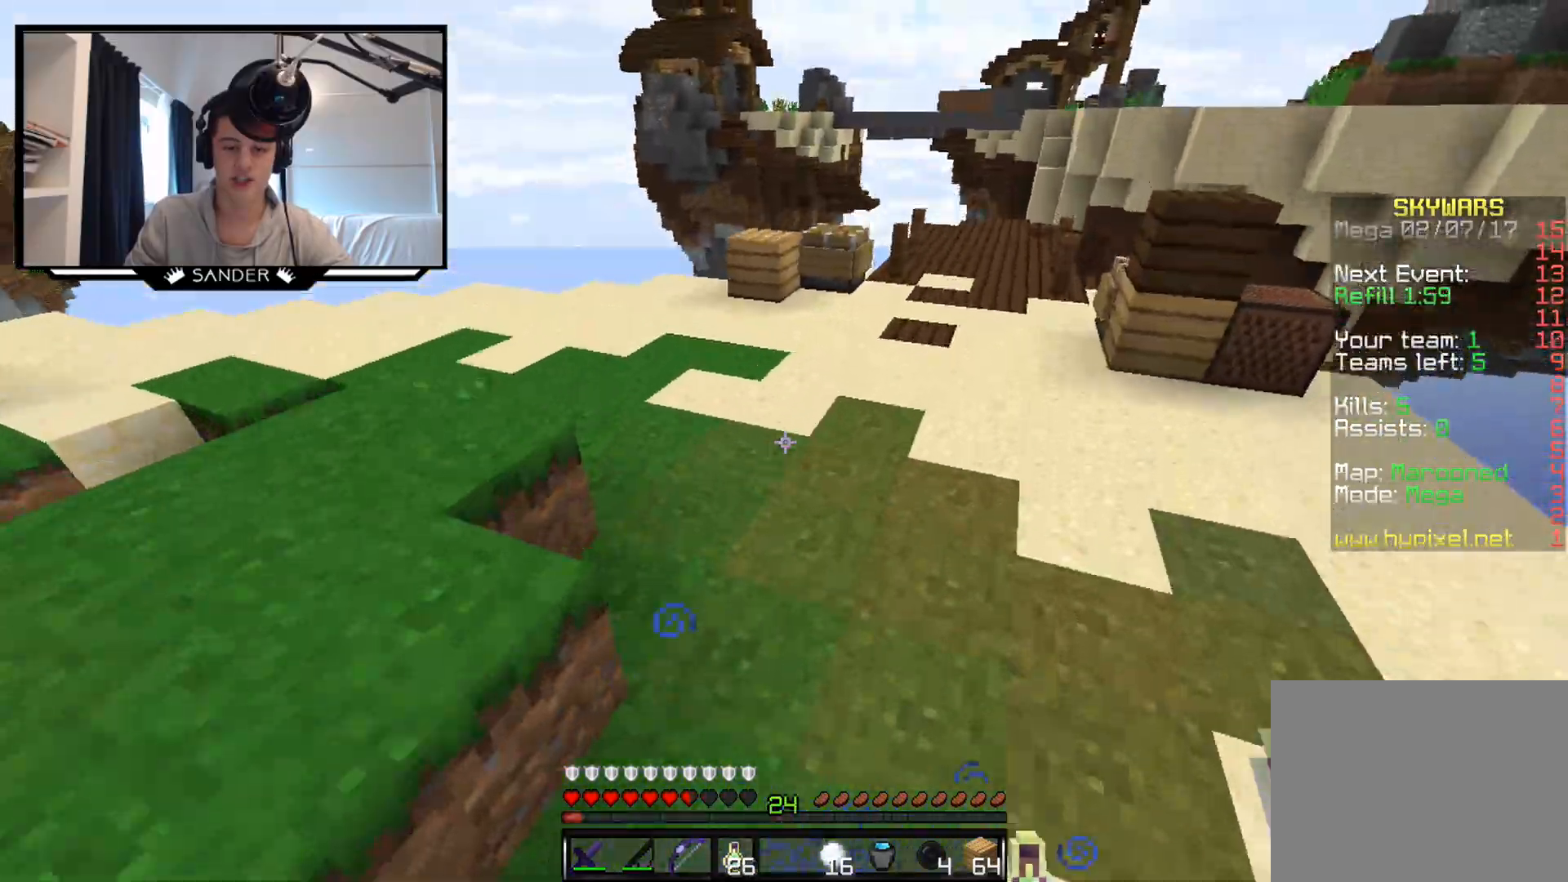
{"keys": ["d", "w"], "mouse": ["right"], "events": [[83, "mouse_right", "down"], [183, "mouse_right", "up"], [283, "d", "down"], [433, "mouse_right", "down"]]}
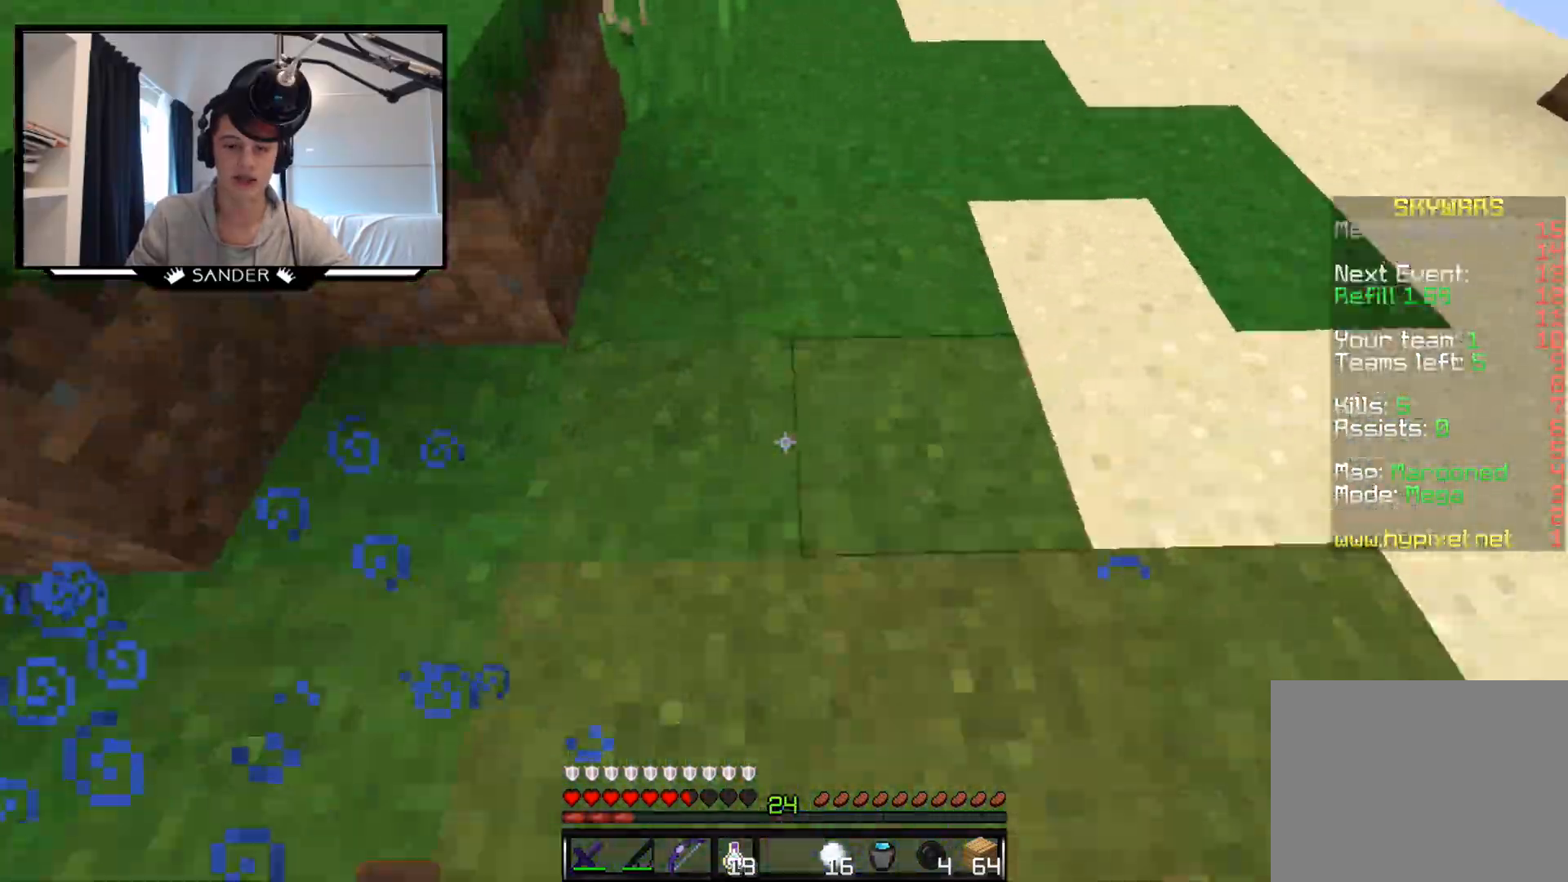
{"keys": ["w"], "mouse": ["right"], "events": [[83, "mouse_right", "up"], [183, "d", "up"], [183, "mouse_right", "down"], [233, "a", "down"], [283, "mouse_right", "up"], [383, "a", "up"], [433, "mouse_right", "down"]]}
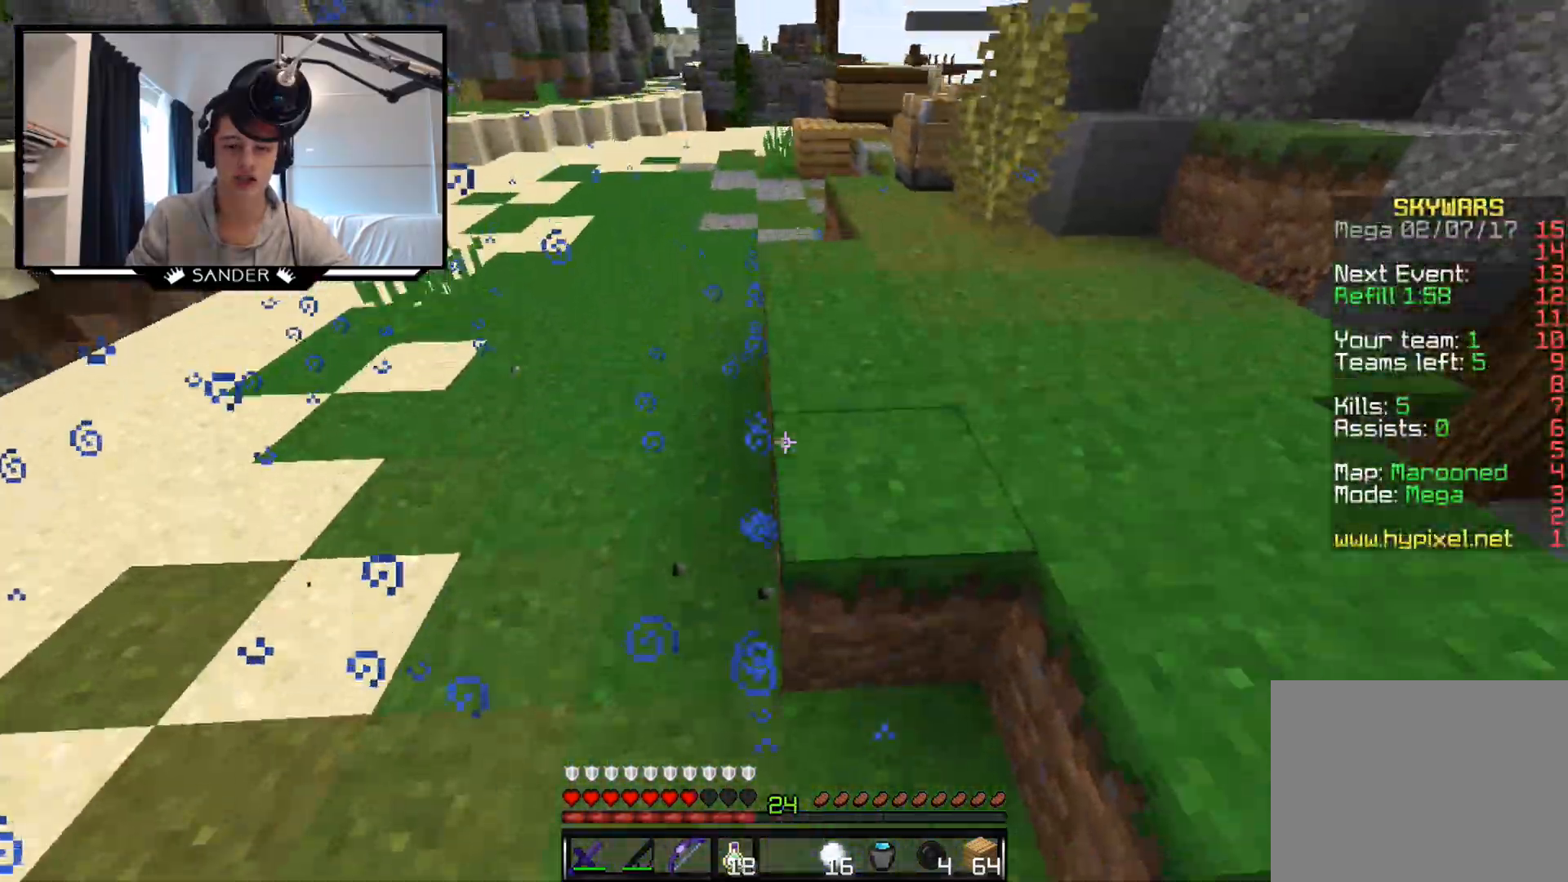
{"keys": ["w"], "mouse": ["right"], "events": [[33, "d", "down"], [33, "mouse_right", "up"], [133, "mouse_right", "down"], [183, "mouse_right", "up"], [233, "d", "up"], [333, "mouse_right", "down"]]}
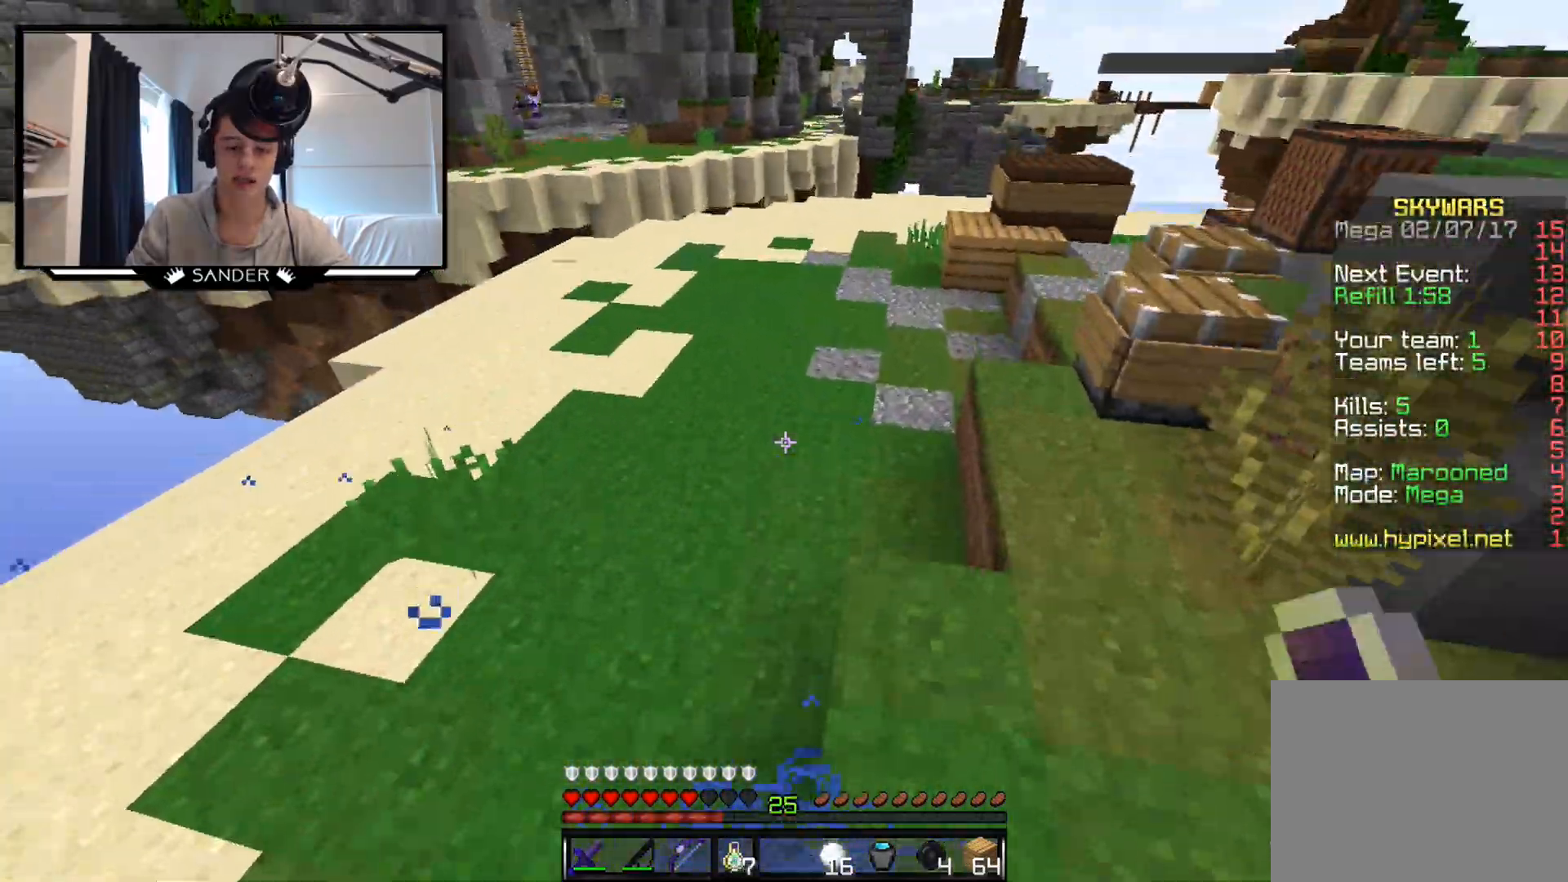
{"keys": ["w"], "mouse": [], "events": [[33, "mouse_right", "up"], [83, "mouse_right", "down"], [133, "mouse_right", "up"], [383, "mouse_right", "down"], [483, "mouse_right", "up"]]}
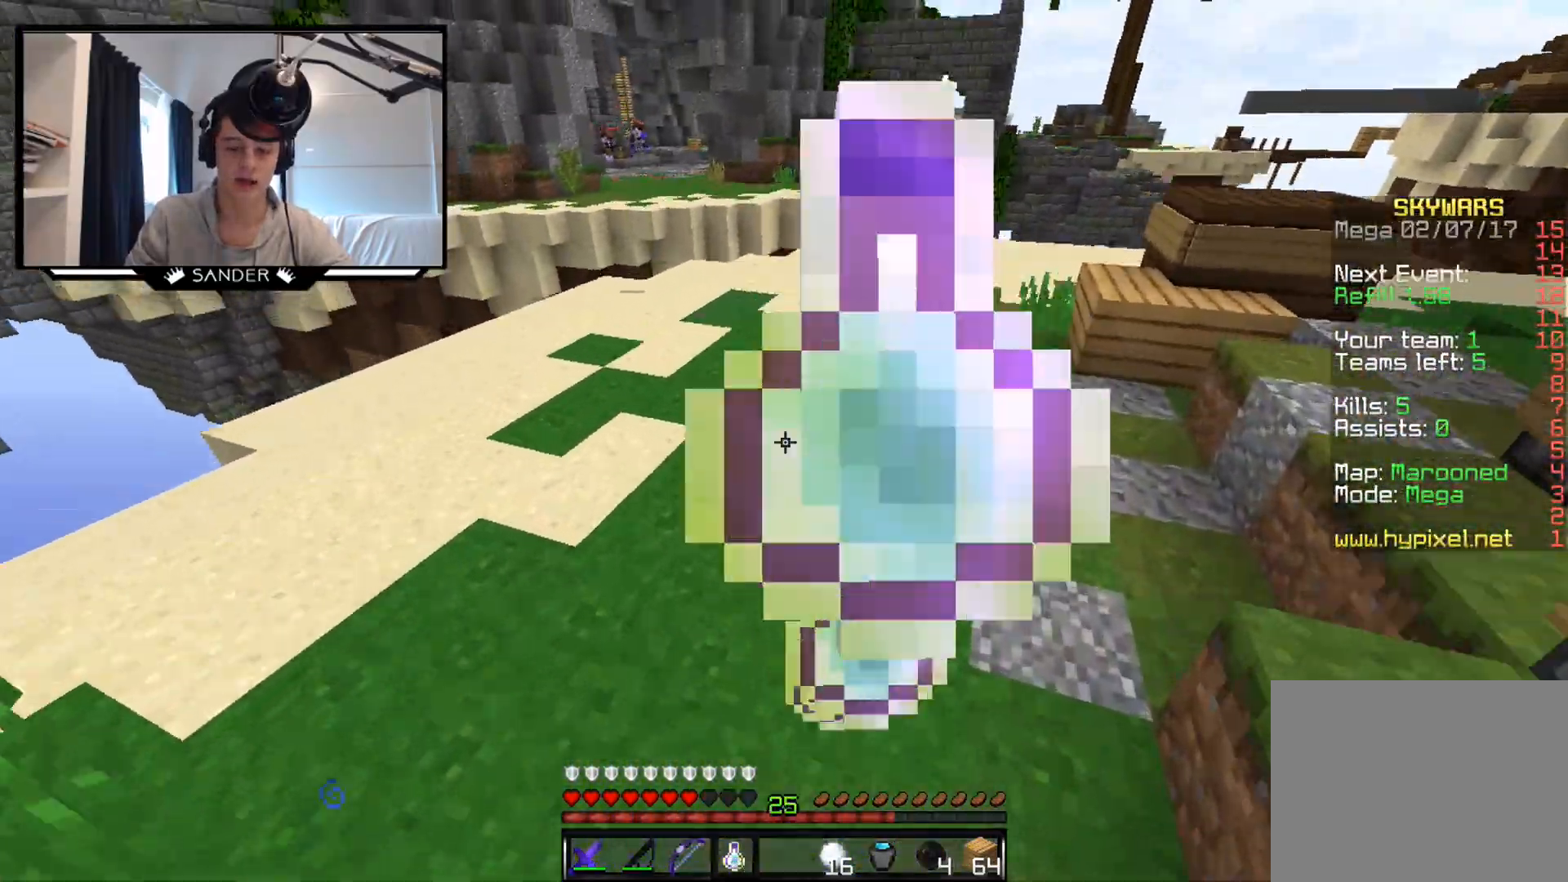
{"keys": ["d", "w"], "mouse": [], "events": [[33, "mouse_right", "down"], [83, "mouse_right", "up"], [383, "d", "down"]]}
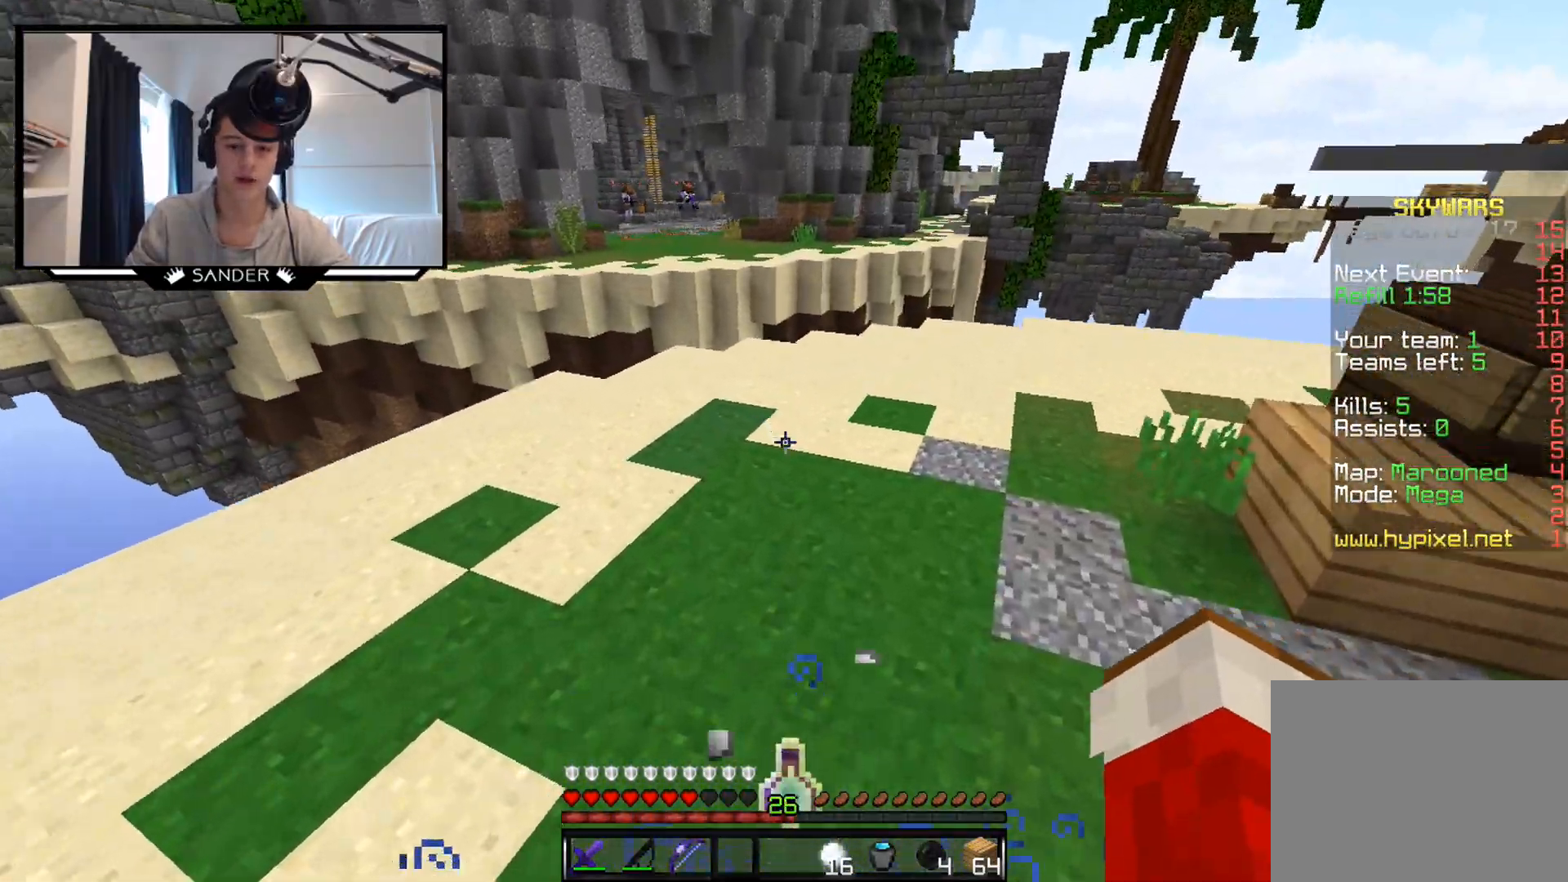
{"keys": ["d", "w"], "mouse": [], "events": [[183, "mouse_left", "down"], [333, "mouse_left", "up"]]}
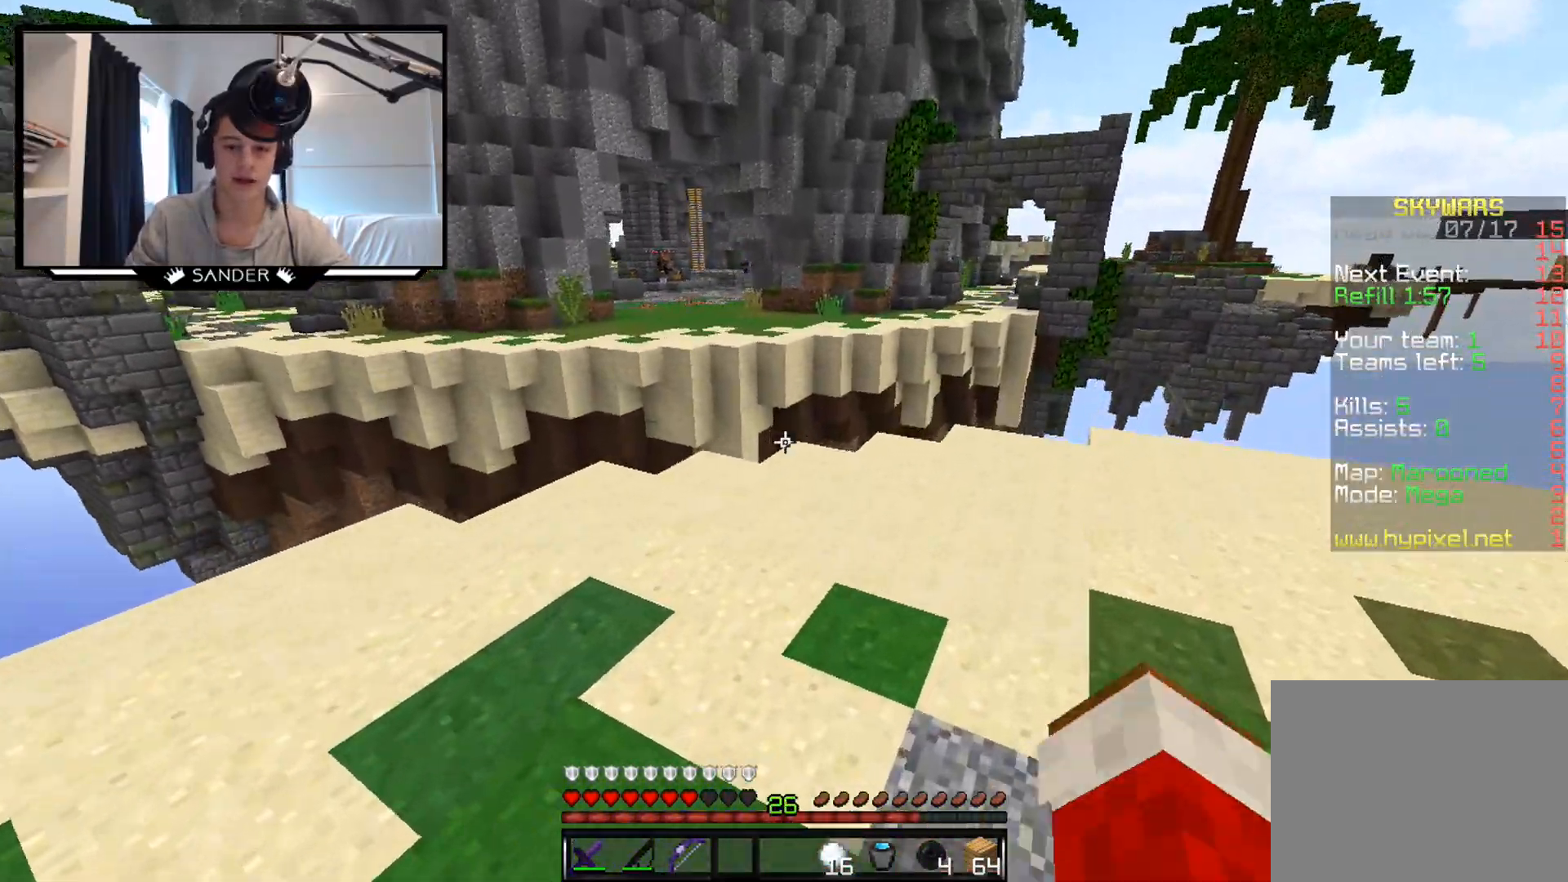
{"keys": ["a", "w"], "mouse": [], "events": [[233, "mouse_left", "down"], [333, "d", "up"], [333, "mouse_left", "up"], [383, "a", "down"]]}
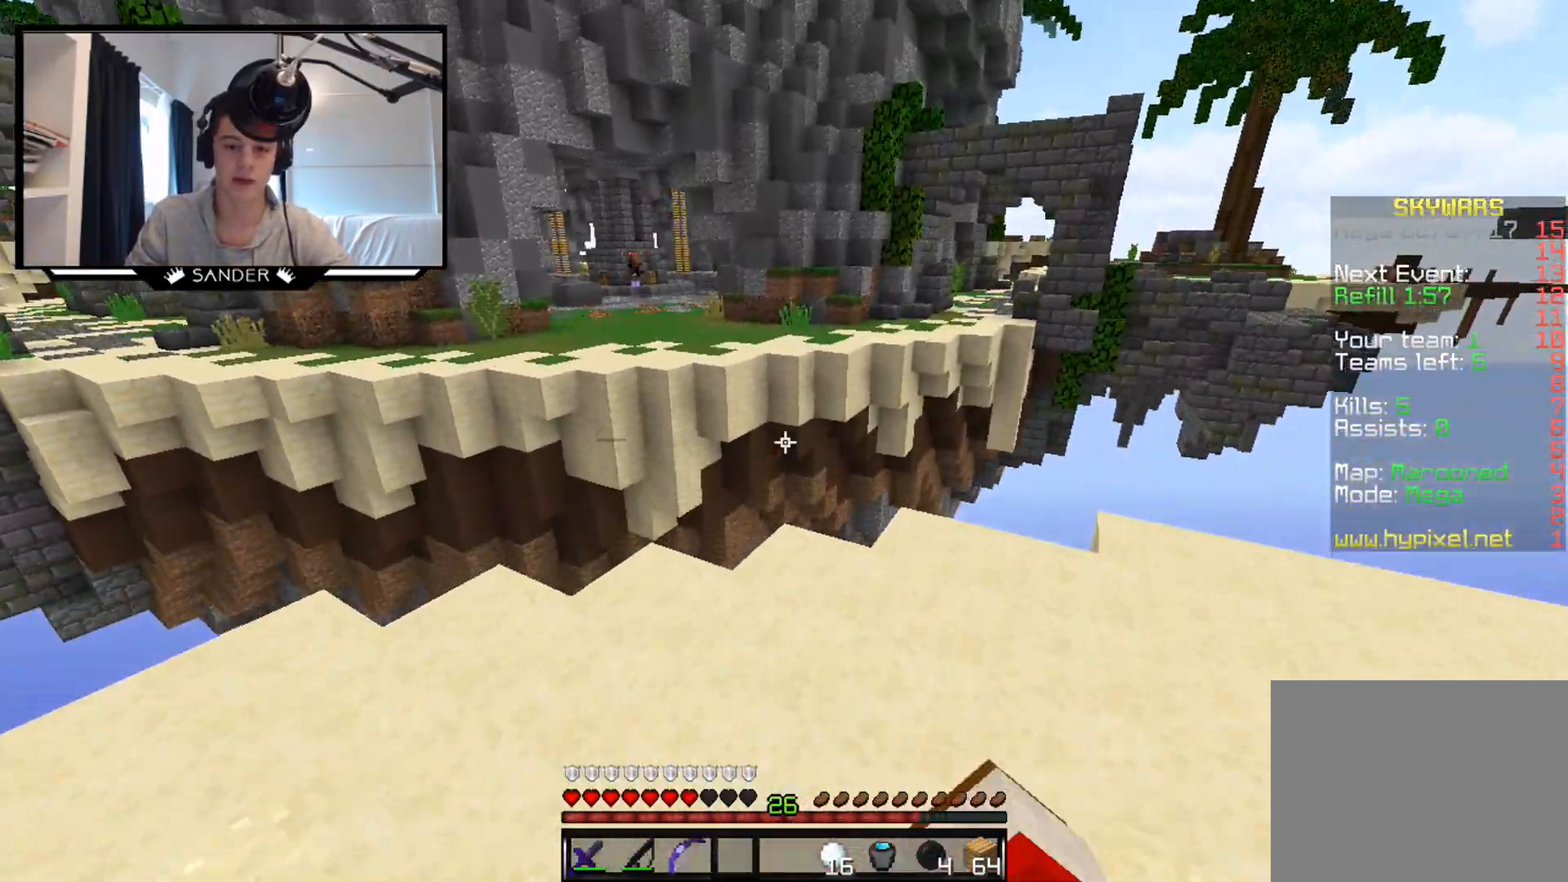
{"keys": ["w"], "mouse": [], "events": [[133, "a", "up"]]}
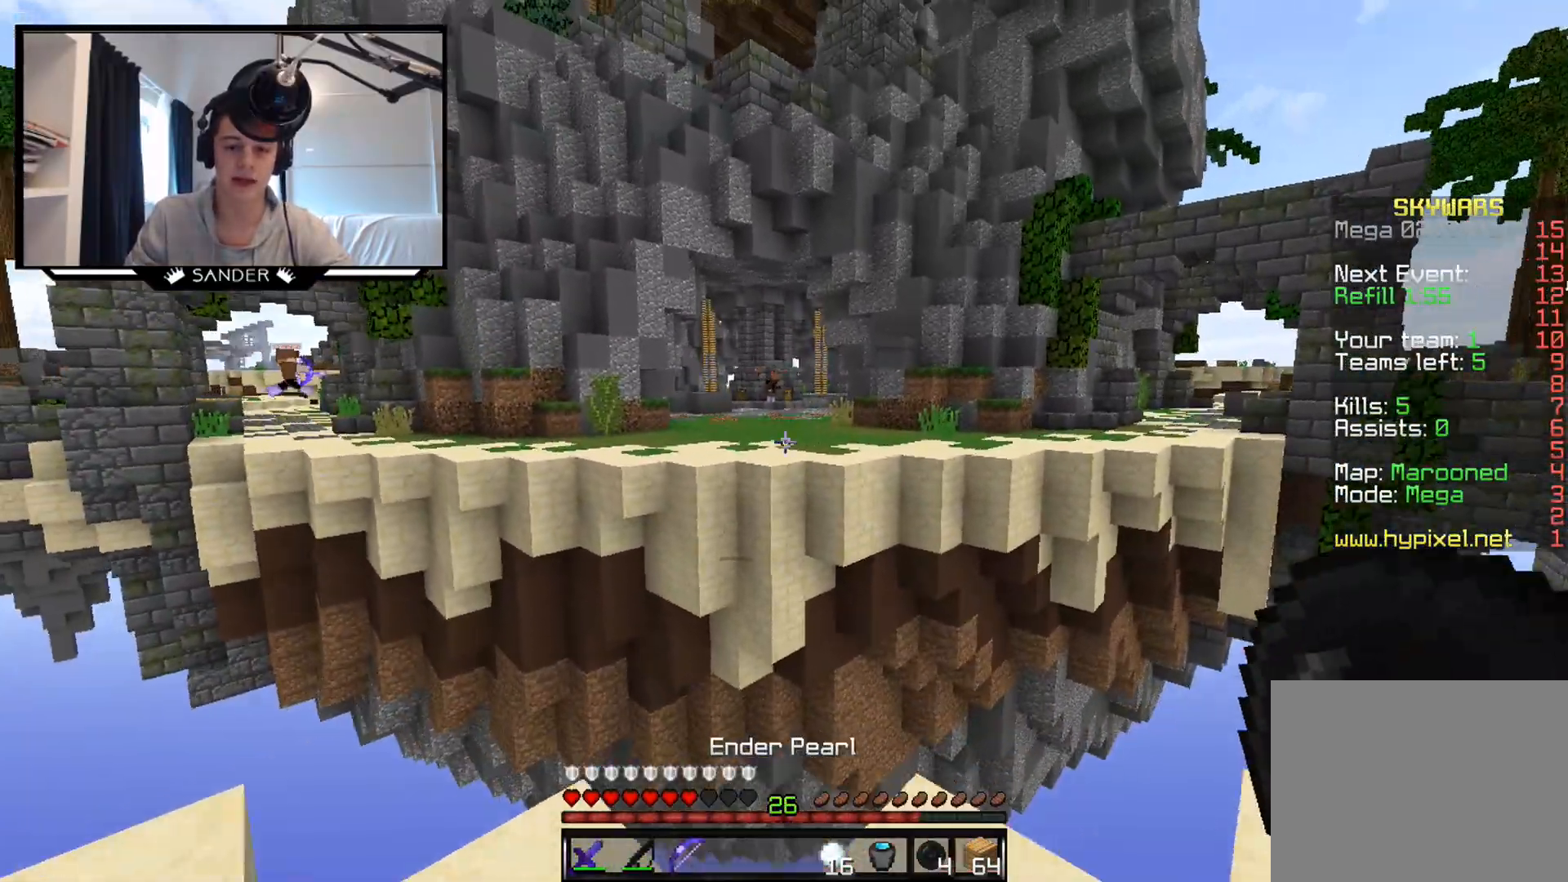
{"keys": ["w"], "mouse": [], "events": [[283, "mouse_left", "down"], [283, "mouse_right", "down"], [383, "mouse_left", "up"], [383, "mouse_right", "up"]]}
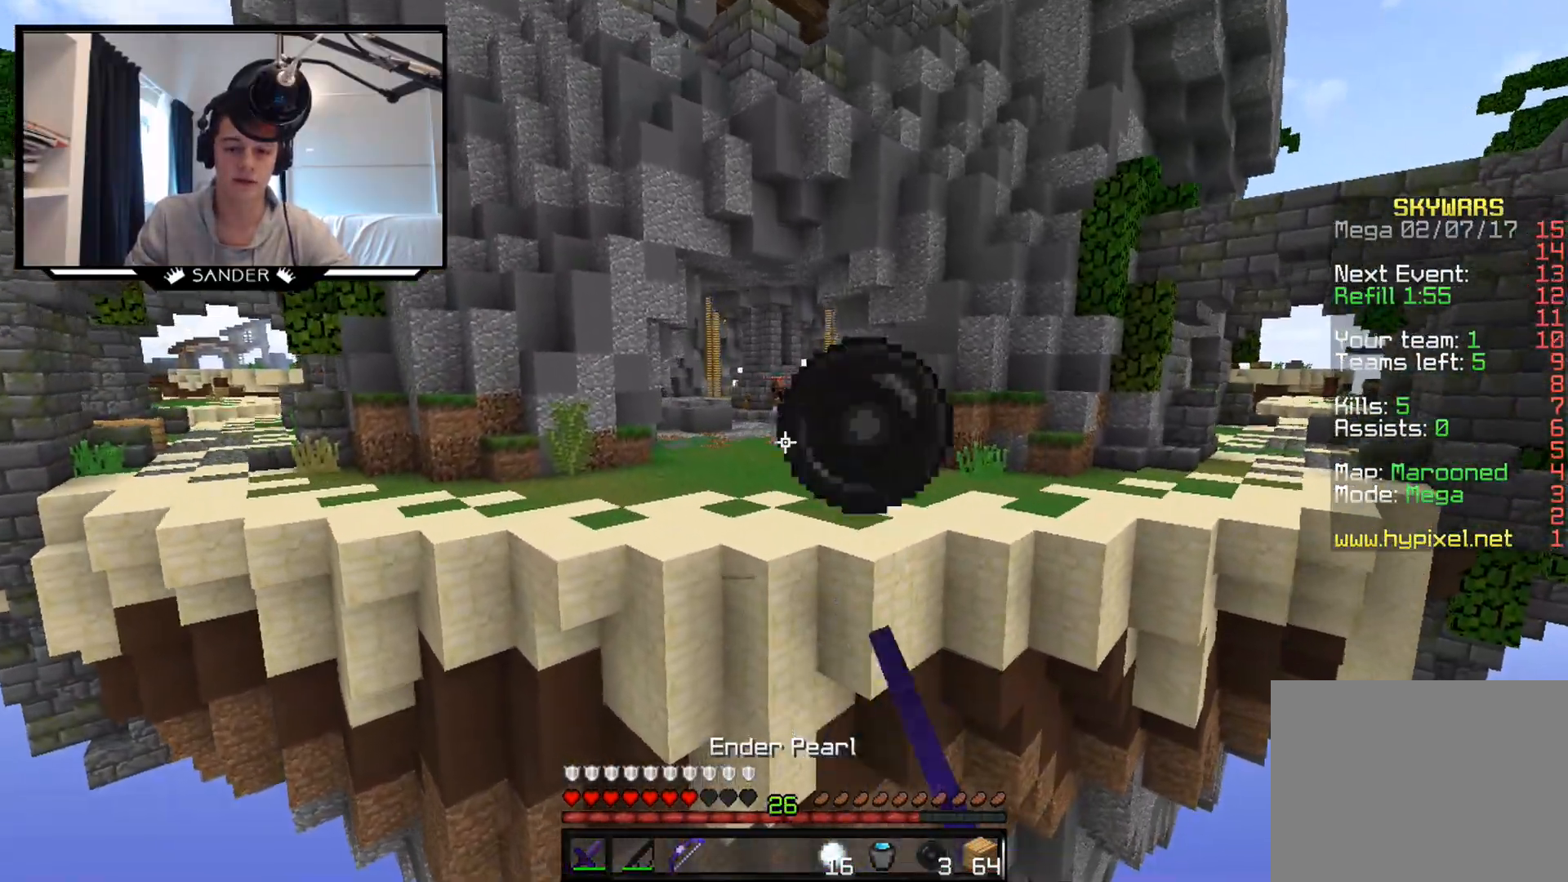
{"keys": ["w"], "mouse": [], "events": []}
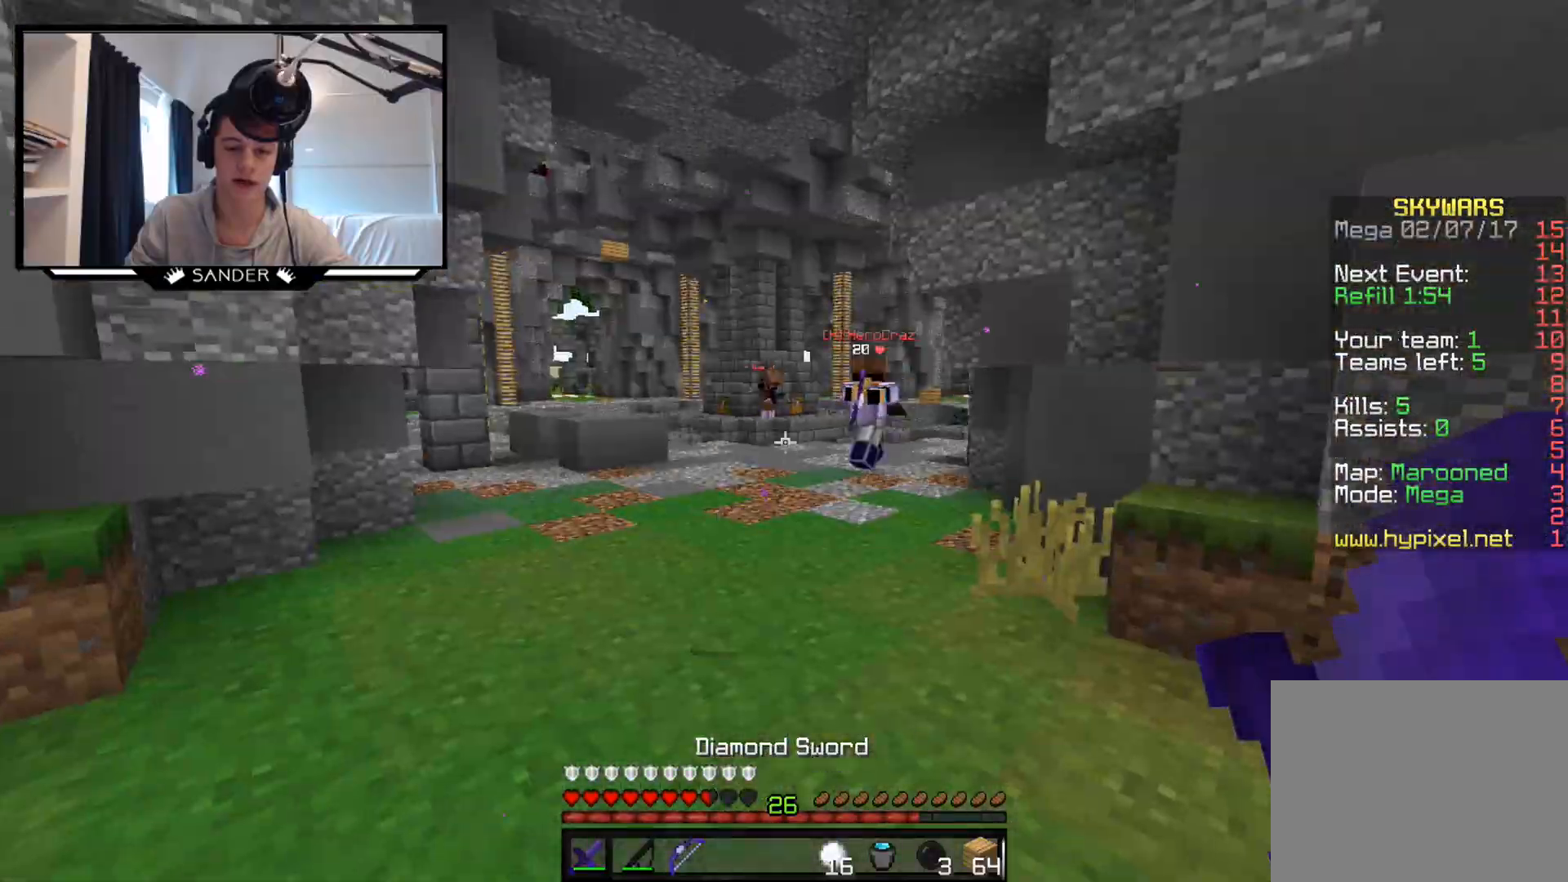
{"keys": ["a", "w"], "mouse": [], "events": [[333, "a", "down"], [333, "mouse_left", "down"], [383, "mouse_left", "up"]]}
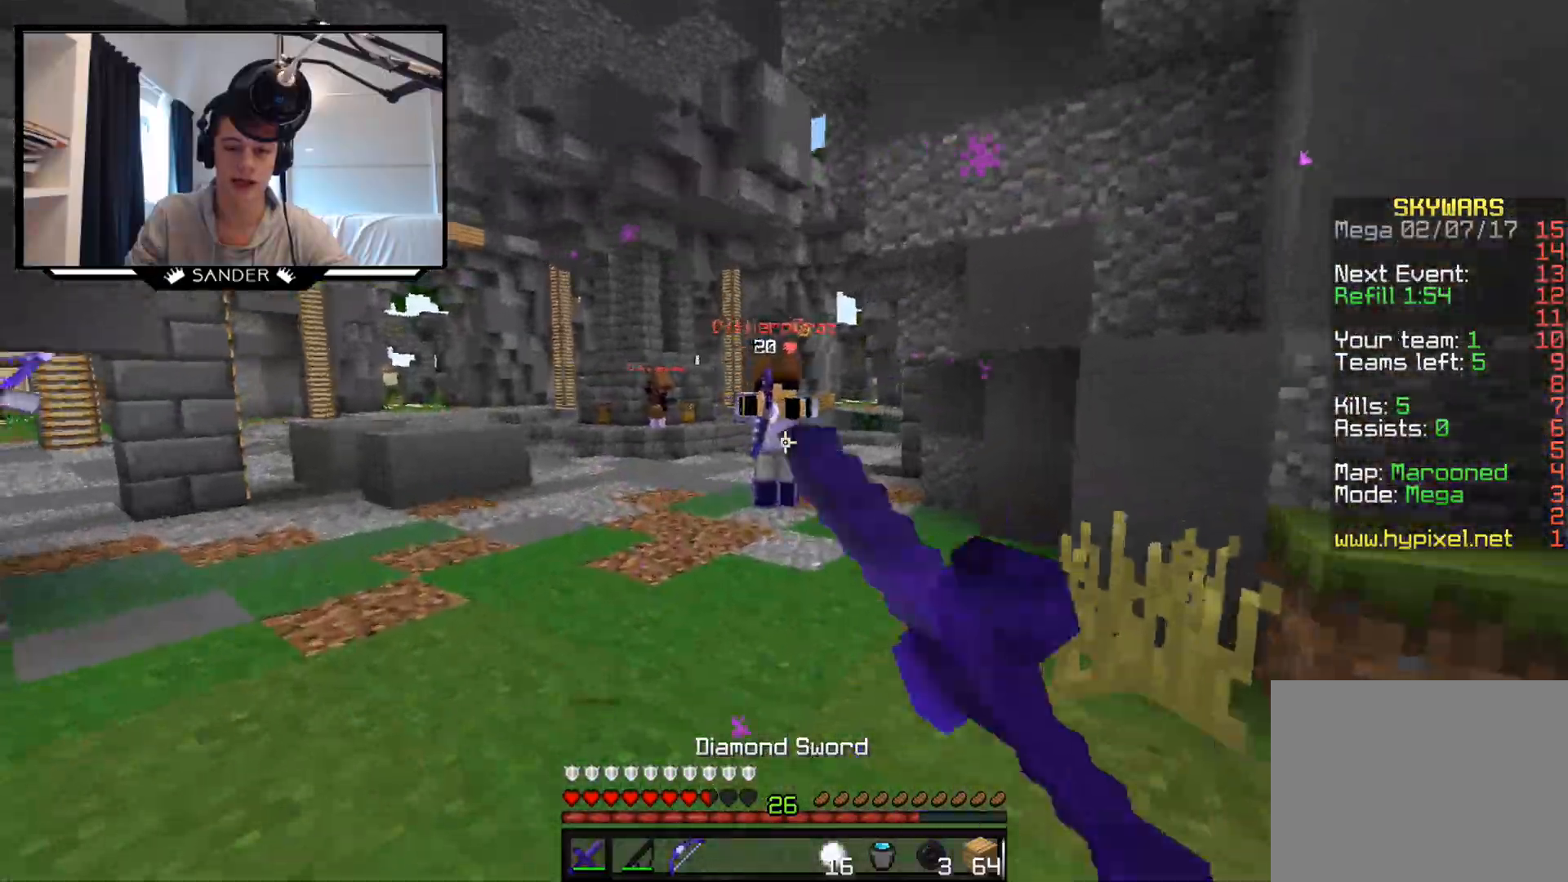
{"keys": ["a", "w"], "mouse": [], "events": [[83, "mouse_left", "down"], [183, "mouse_left", "up"], [333, "mouse_left", "down"], [383, "mouse_left", "up"], [433, "mouse_left", "down"], [483, "mouse_left", "up"]]}
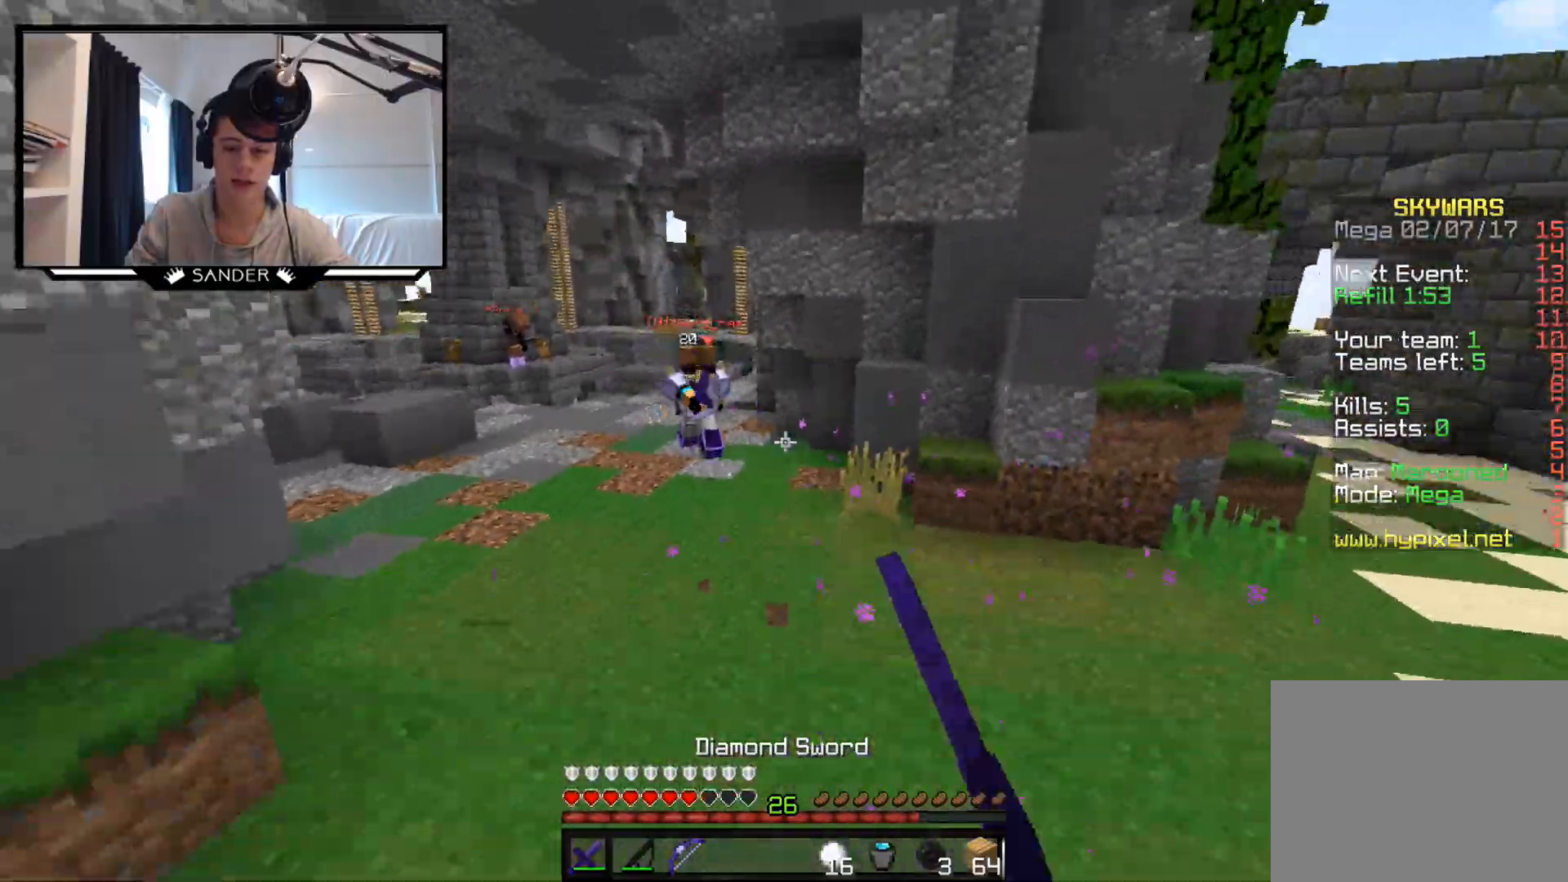
{"keys": ["a", "w"], "mouse": [], "events": [[33, "mouse_left", "down"], [83, "mouse_left", "up"], [133, "a", "up"], [233, "d", "down"], [283, "d", "up"], [333, "a", "down"]]}
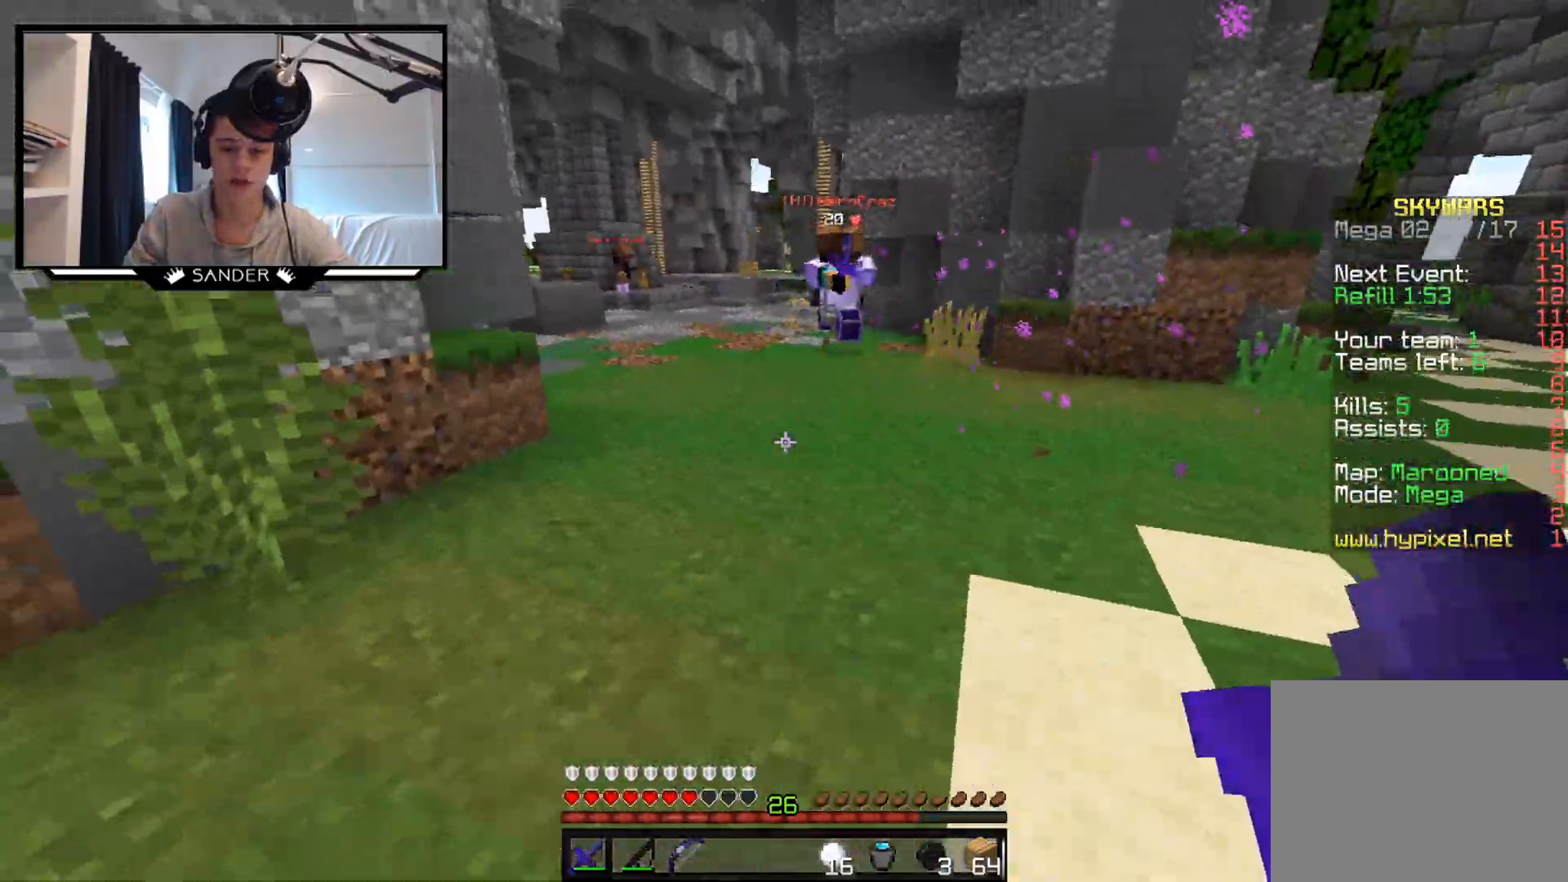
{"keys": ["a", "w"], "mouse": [], "events": [[433, "mouse_left", "down"], [483, "mouse_left", "up"]]}
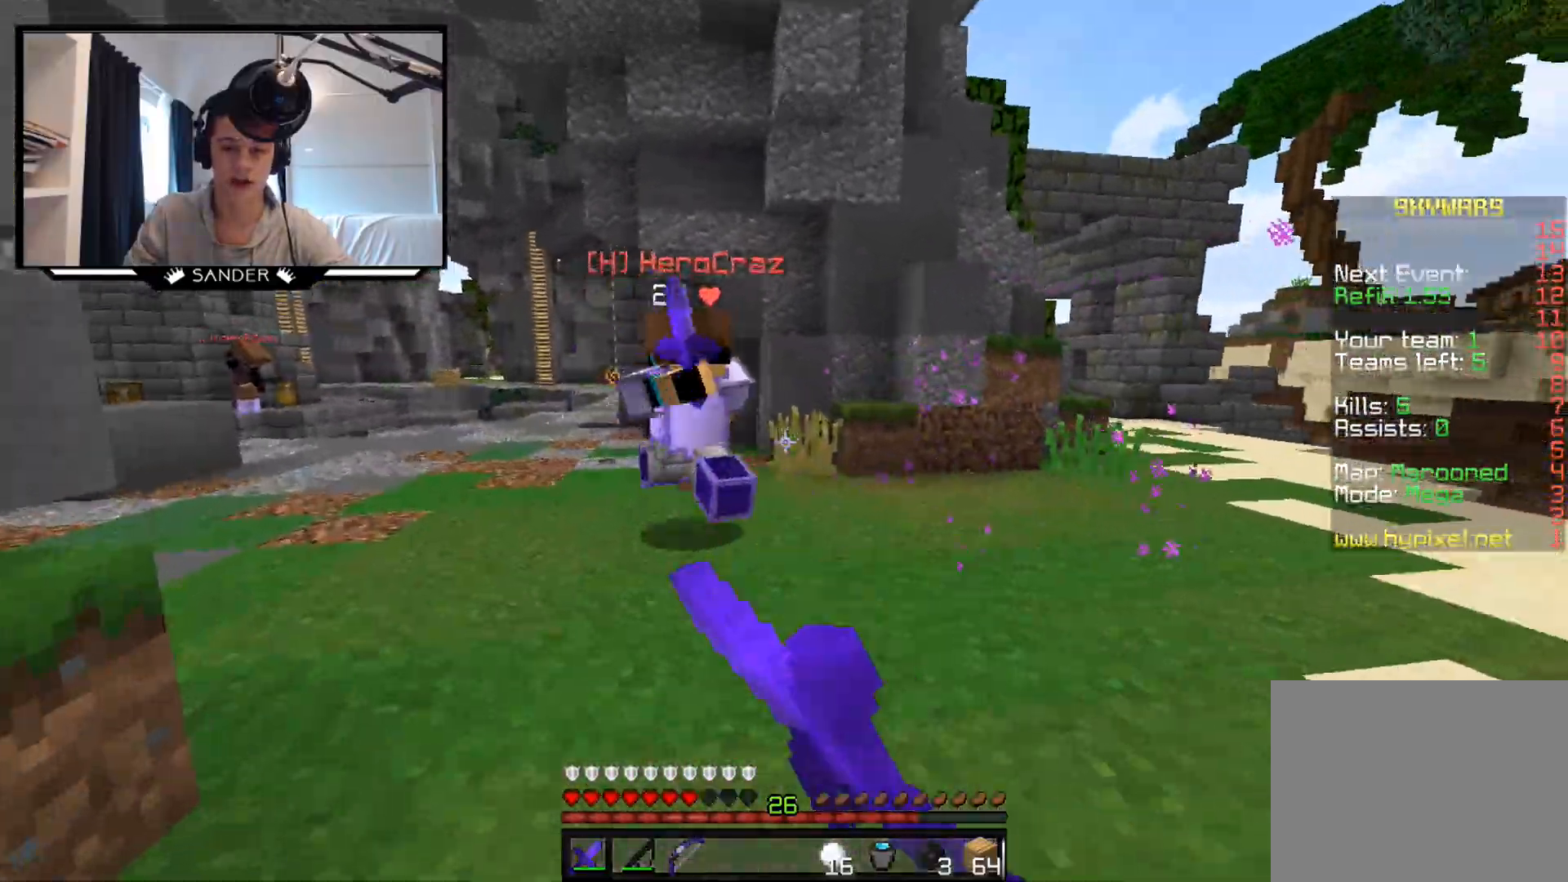
{"keys": ["a"], "mouse": [], "events": [[33, "mouse_left", "down"], [83, "mouse_left", "up"], [183, "mouse_left", "down"], [233, "mouse_left", "up"], [283, "mouse_left", "down"], [283, "w", "up"], [483, "mouse_left", "up"]]}
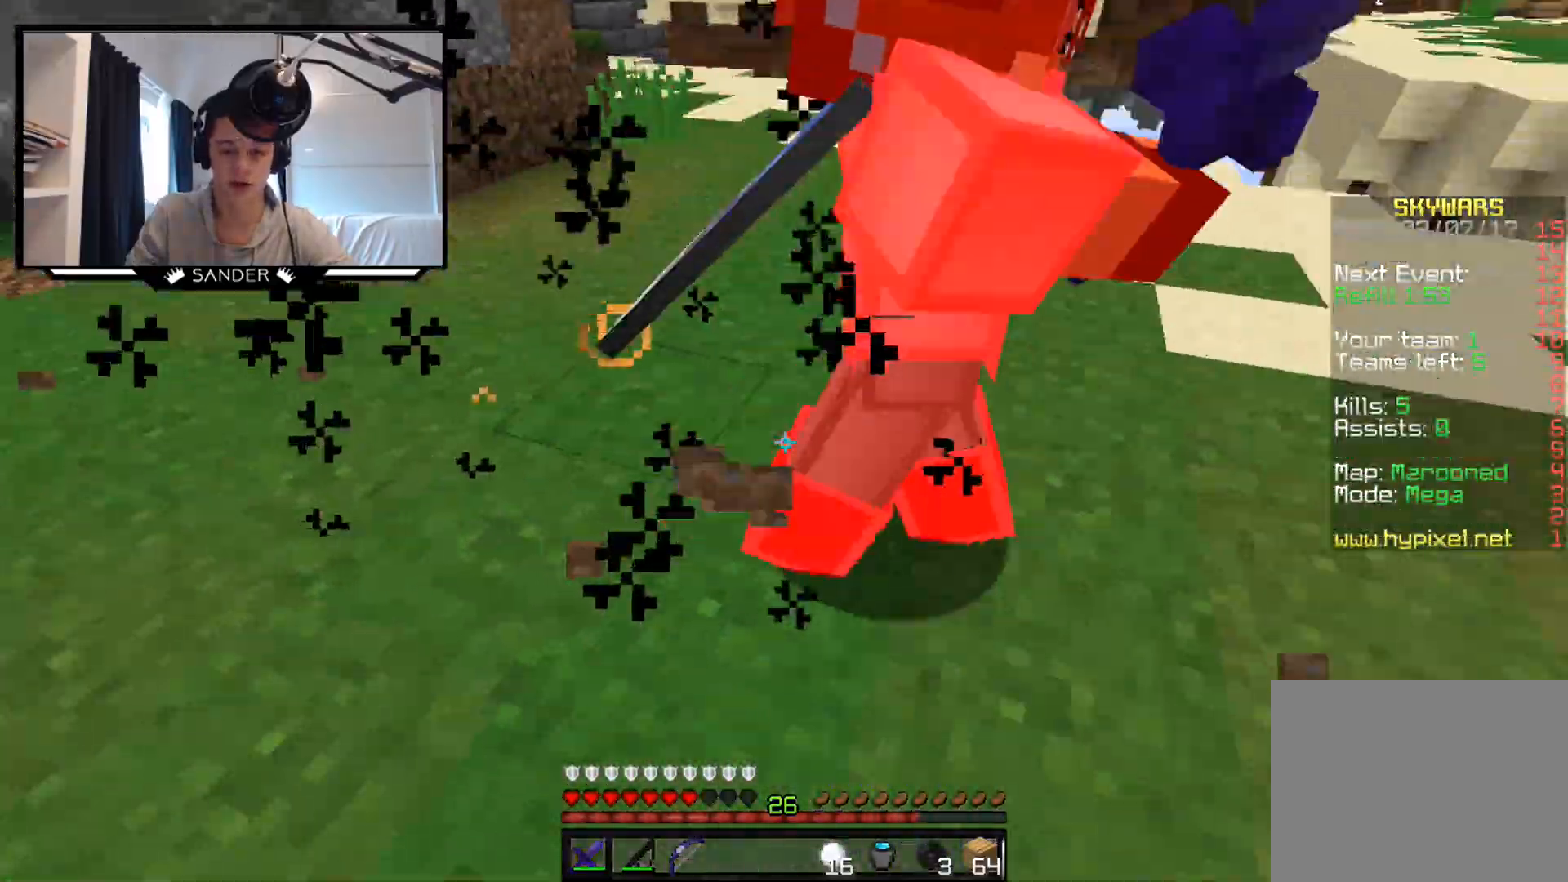
{"keys": ["a", "w"], "mouse": ["left"], "events": [[33, "mouse_left", "down"], [83, "a", "up"], [83, "d", "down"], [83, "mouse_left", "up"], [133, "mouse_left", "down"], [183, "mouse_left", "up"], [233, "mouse_left", "down"], [283, "mouse_left", "up"], [283, "w", "down"], [383, "mouse_left", "down"], [433, "a", "down"], [433, "d", "up"], [433, "mouse_left", "up"], [483, "mouse_left", "down"]]}
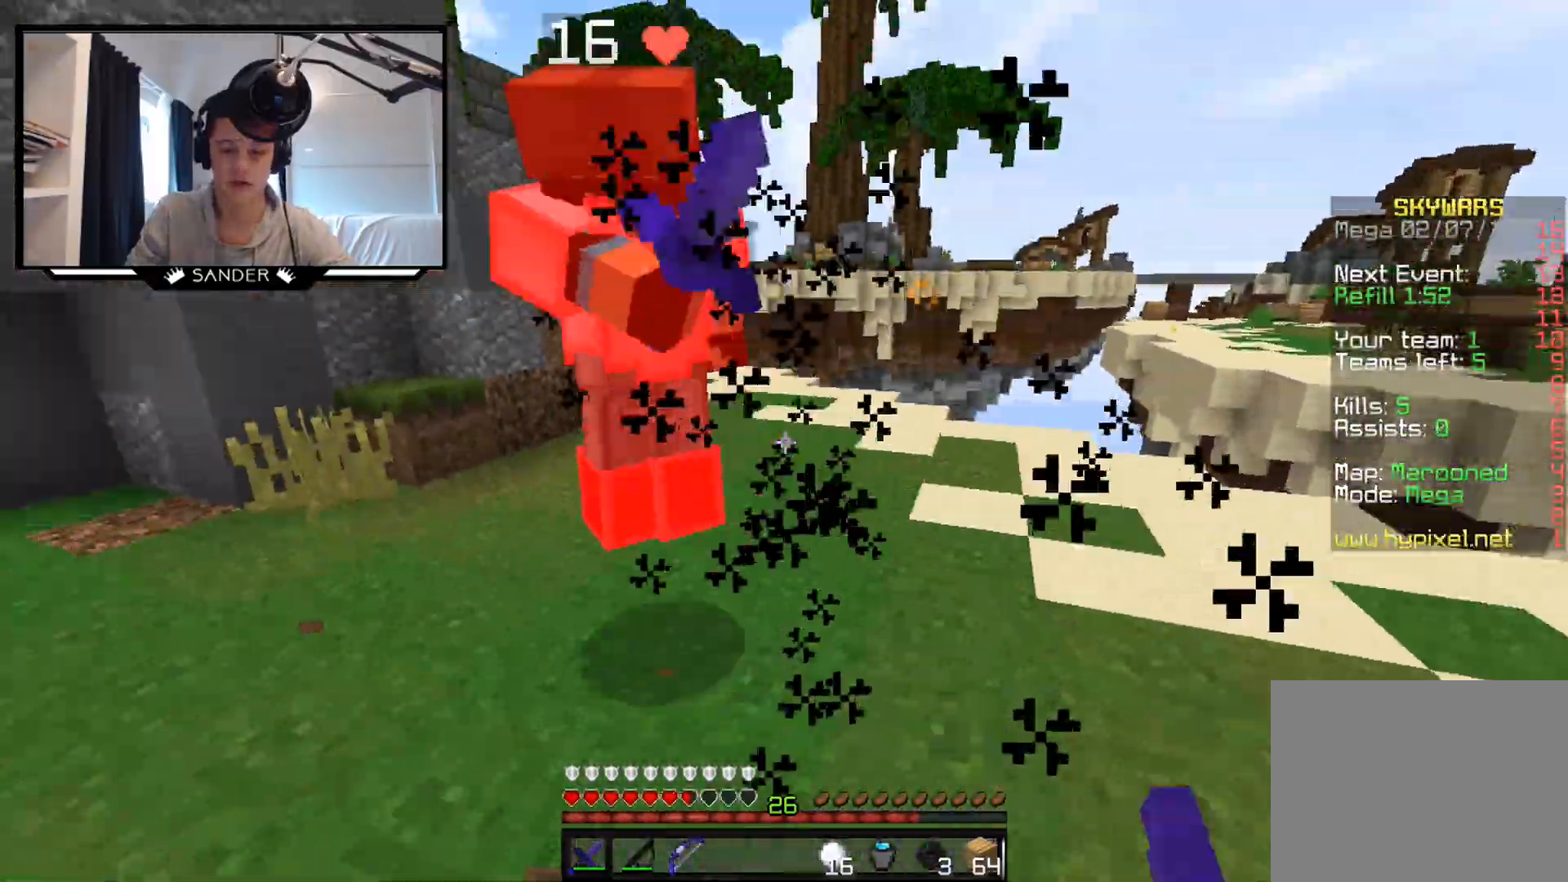
{"keys": ["w"], "mouse": ["left"], "events": [[33, "mouse_left", "up"], [83, "mouse_left", "down"], [133, "mouse_left", "up"], [217, "mouse_left", "down"], [283, "a", "up"], [283, "mouse_left", "up"], [483, "mouse_left", "down"]]}
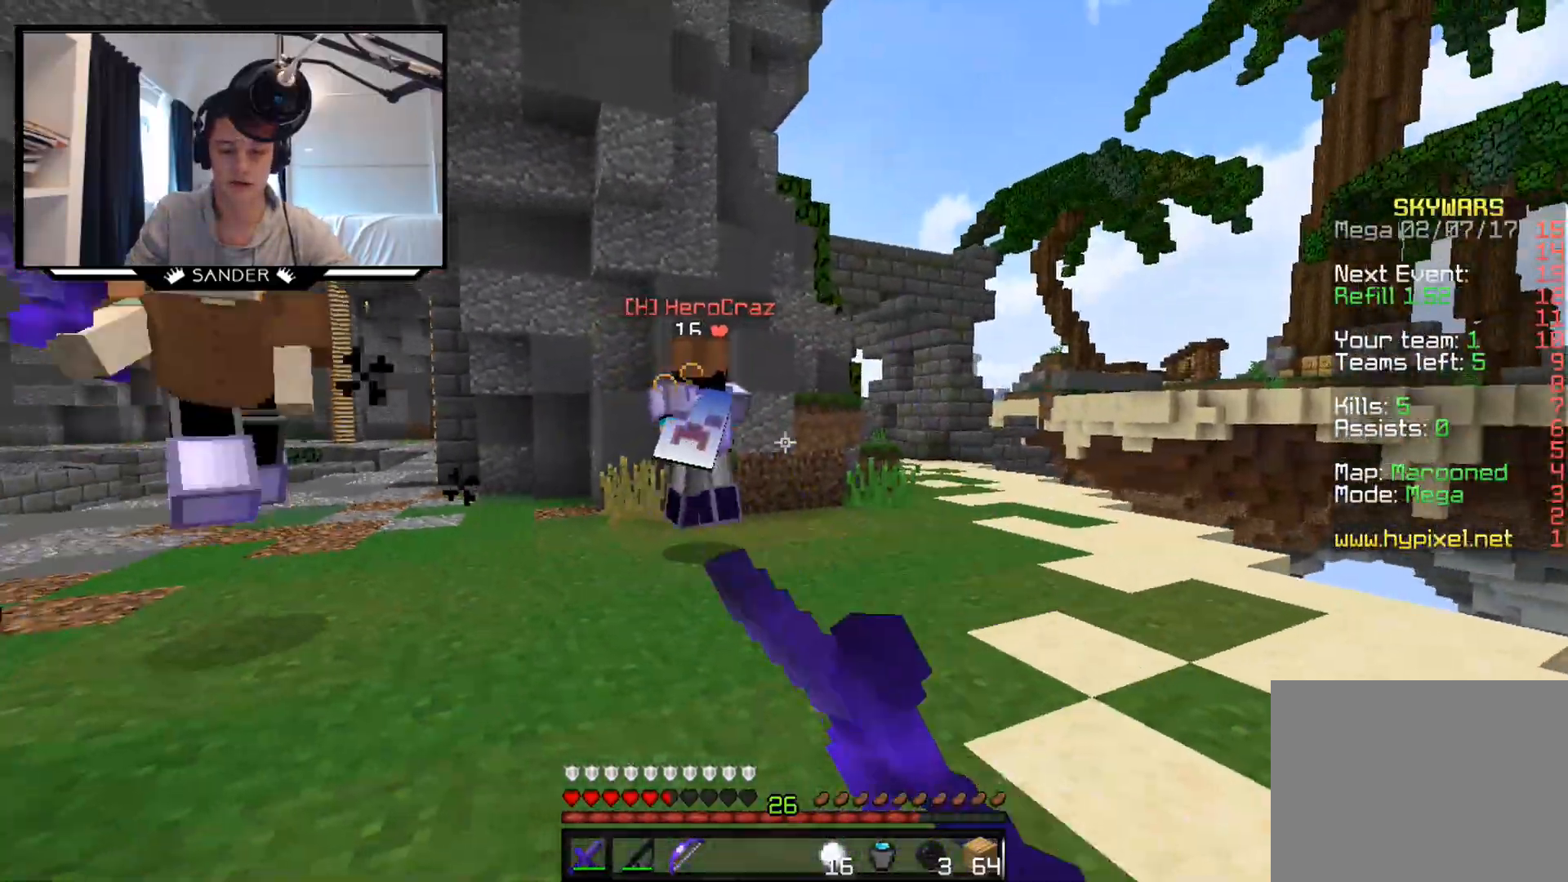
{"keys": ["w"], "mouse": [], "events": [[33, "mouse_left", "up"]]}
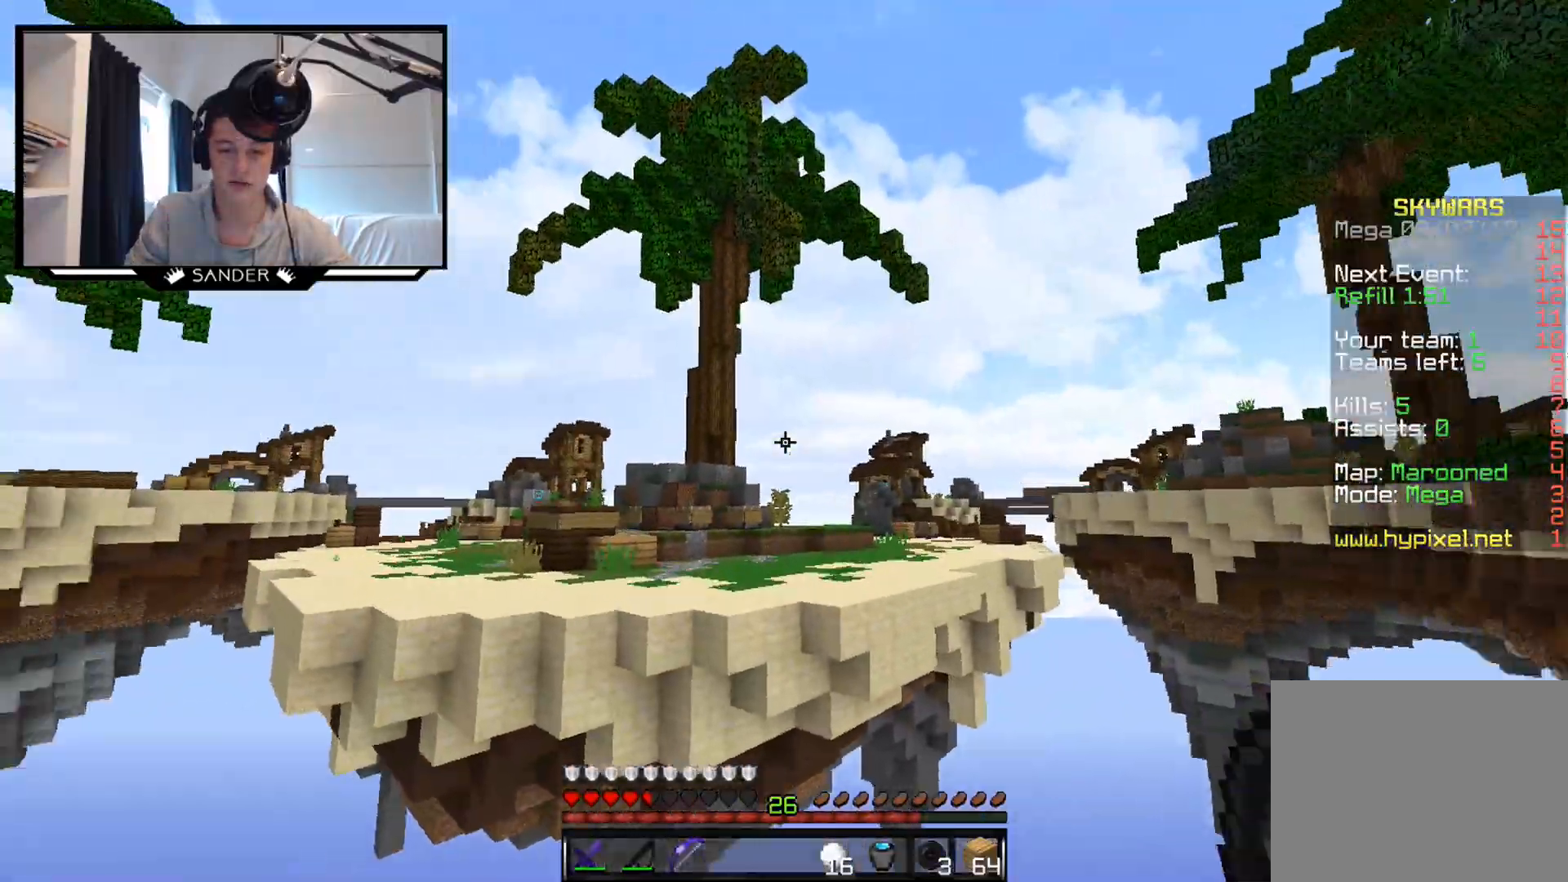
{"keys": ["w"], "mouse": [], "events": [[183, "mouse_left", "down"], [183, "mouse_right", "down"], [283, "mouse_left", "up"], [283, "mouse_right", "up"]]}
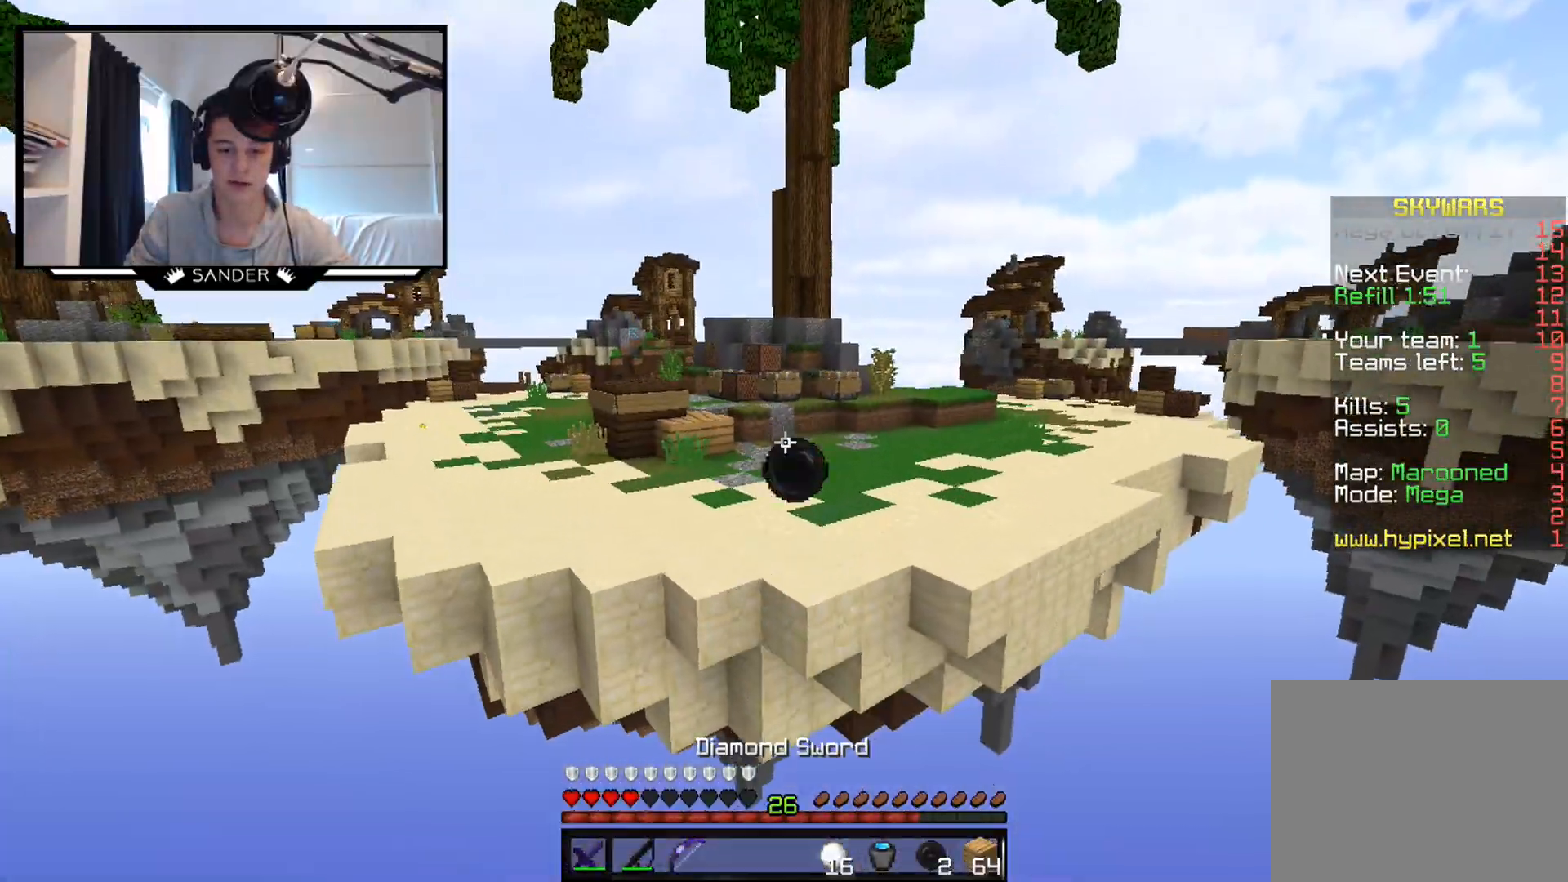
{"keys": ["w"], "mouse": ["left", "right"], "events": [[433, "mouse_left", "down"], [433, "mouse_right", "down"]]}